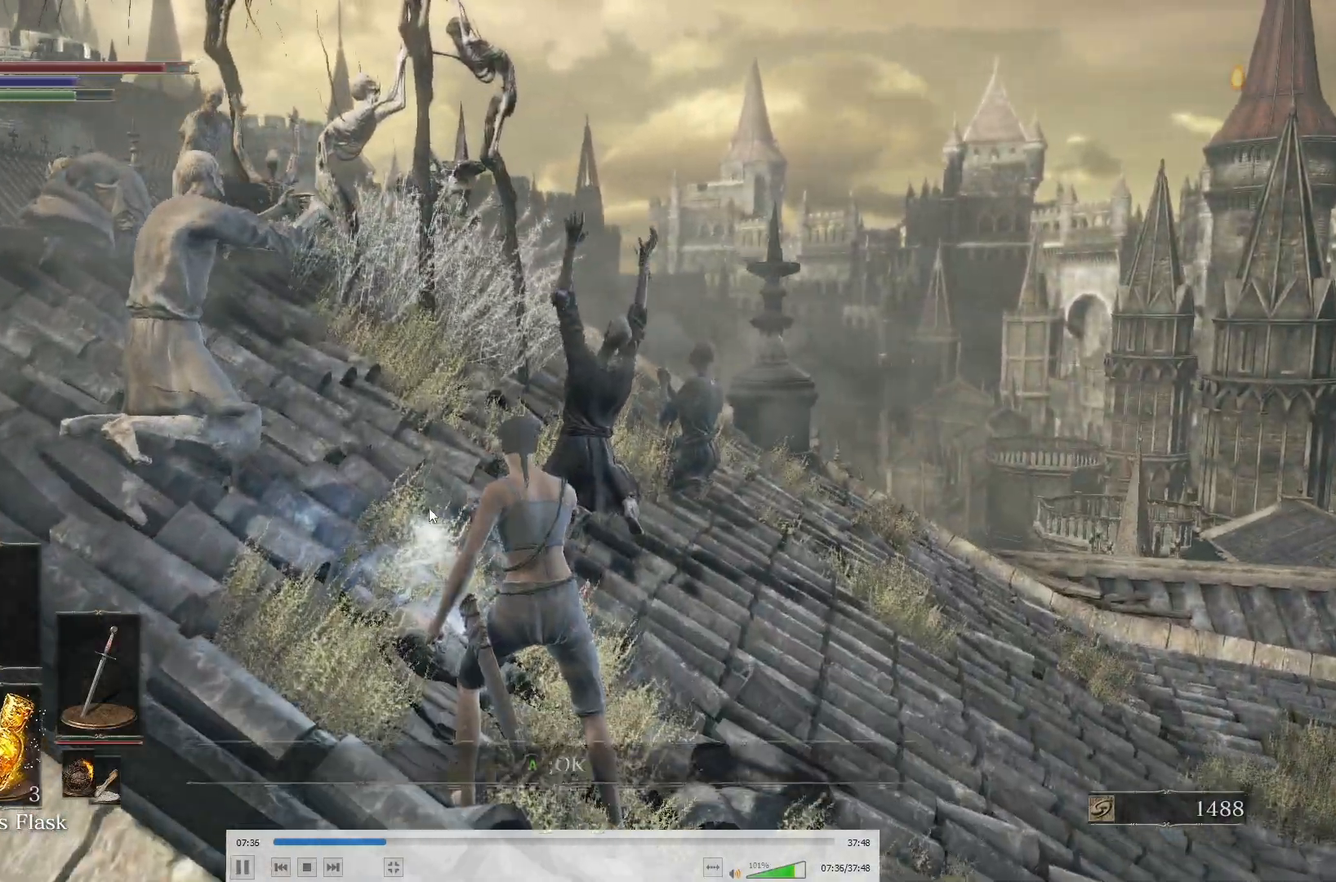
Gameplay with a controller (Xbox layout); each line is a JSON object with the inputs held at the frame after it. "button_events" lists button changes between this image and that frame as [ms after this image, input, new state], when the widget could be followed in between (sticks are given only as held states). This document gives stick clicks only as held states, not as events. Not read: left_stick.
{"buttons": ["B"], "right_stick": "center", "button_events": []}
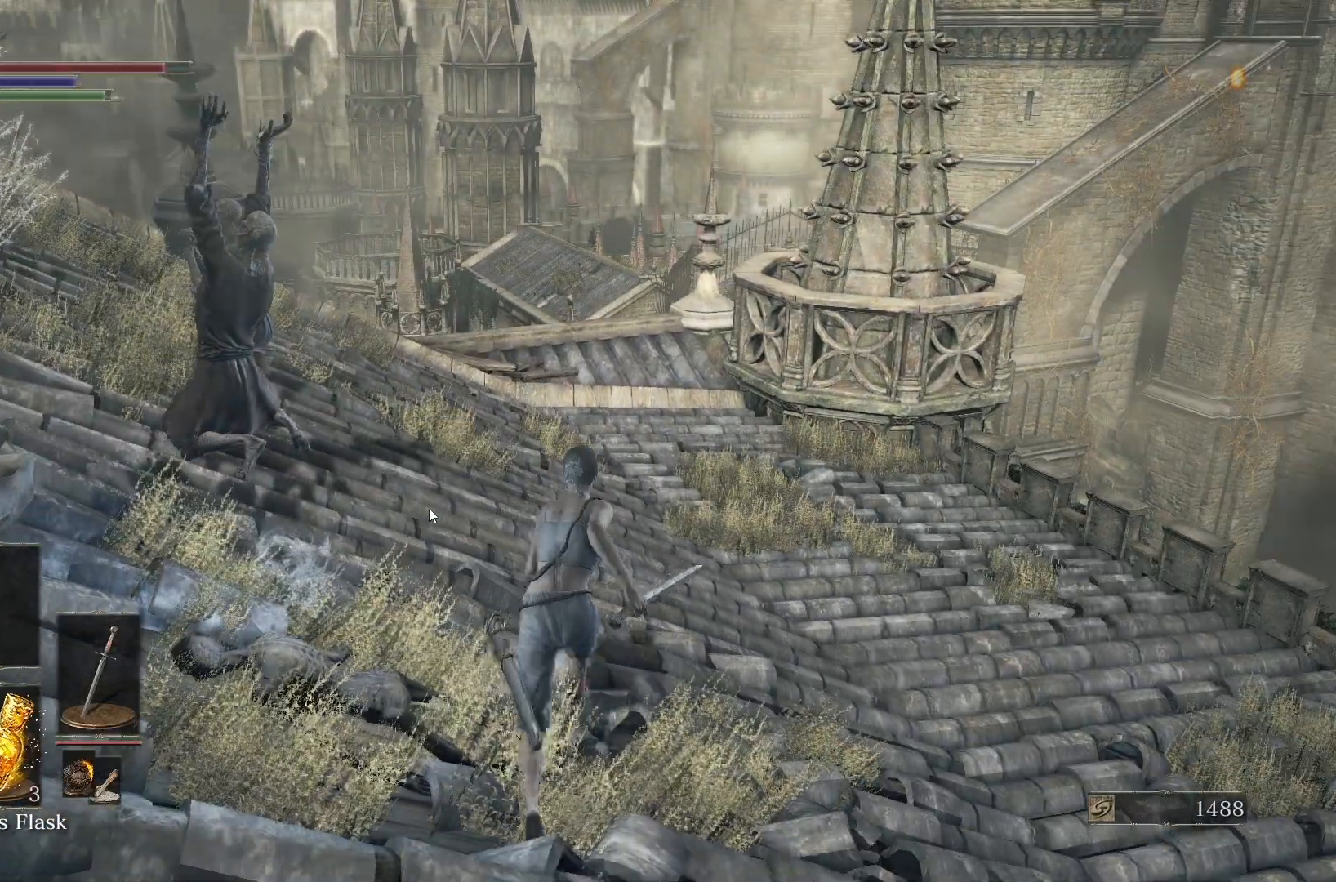
{"buttons": ["B"], "right_stick": "center", "button_events": []}
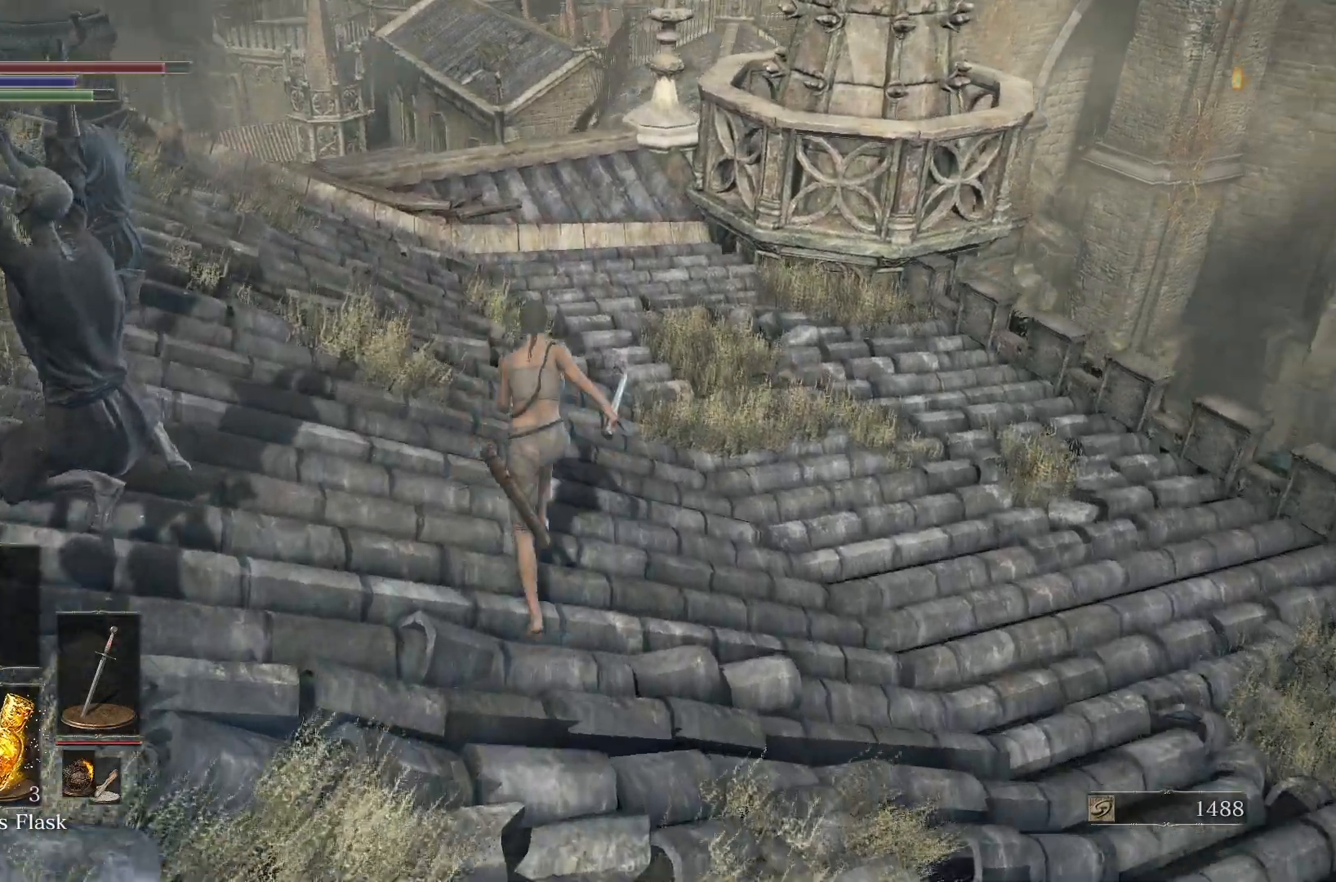
{"buttons": ["B"], "right_stick": "up", "button_events": []}
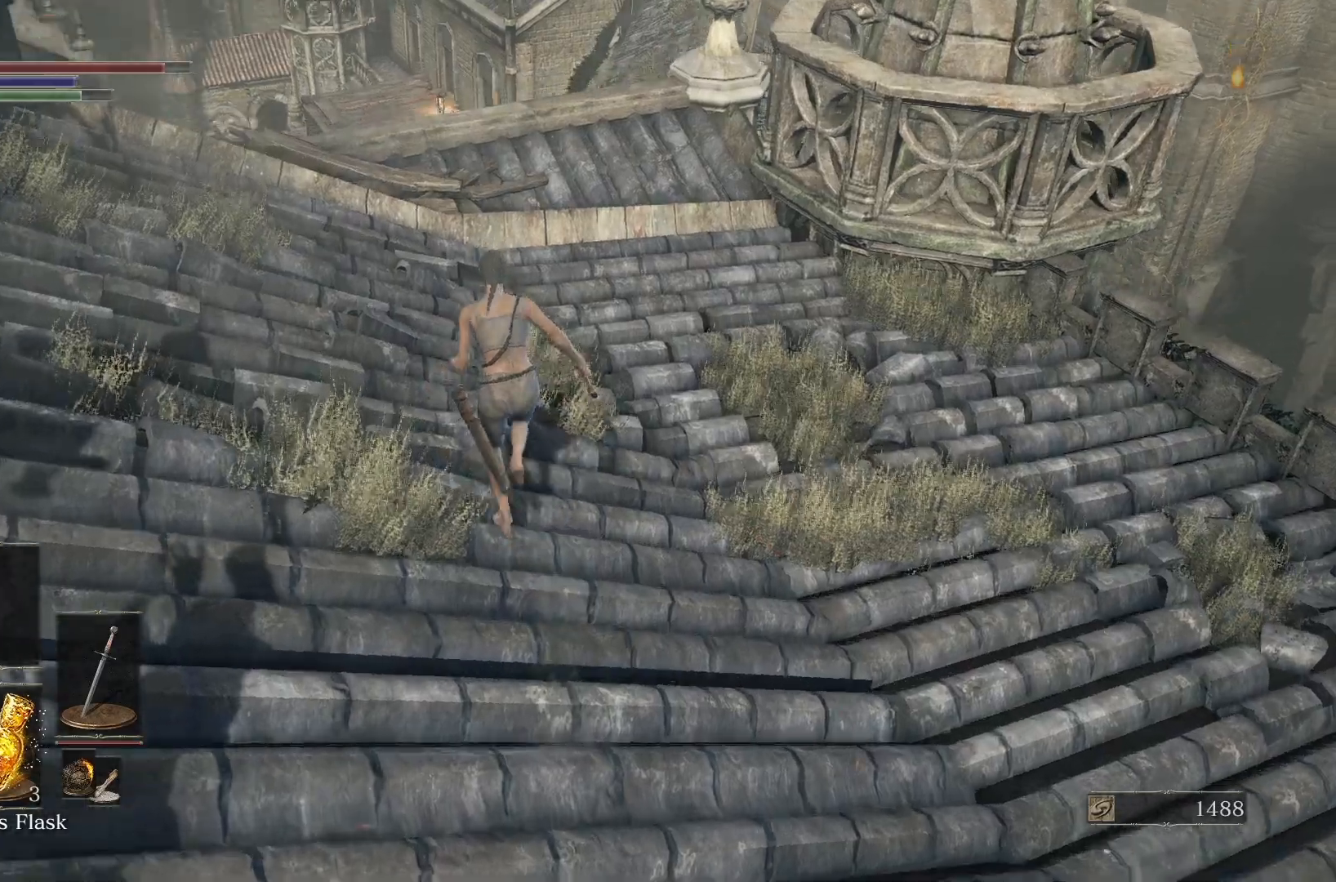
{"buttons": ["B"], "right_stick": "center", "button_events": []}
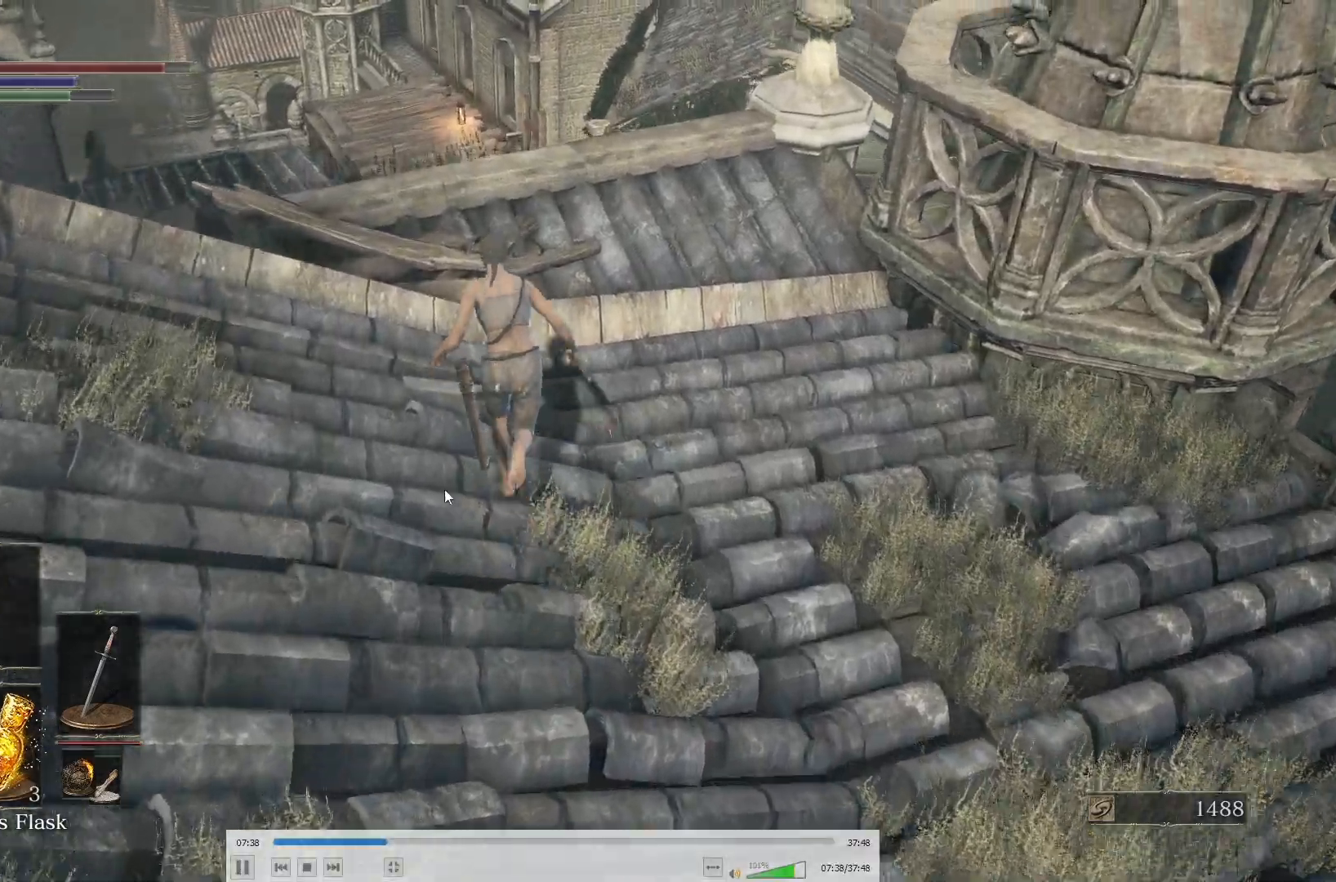
{"buttons": ["B"], "right_stick": "up", "button_events": []}
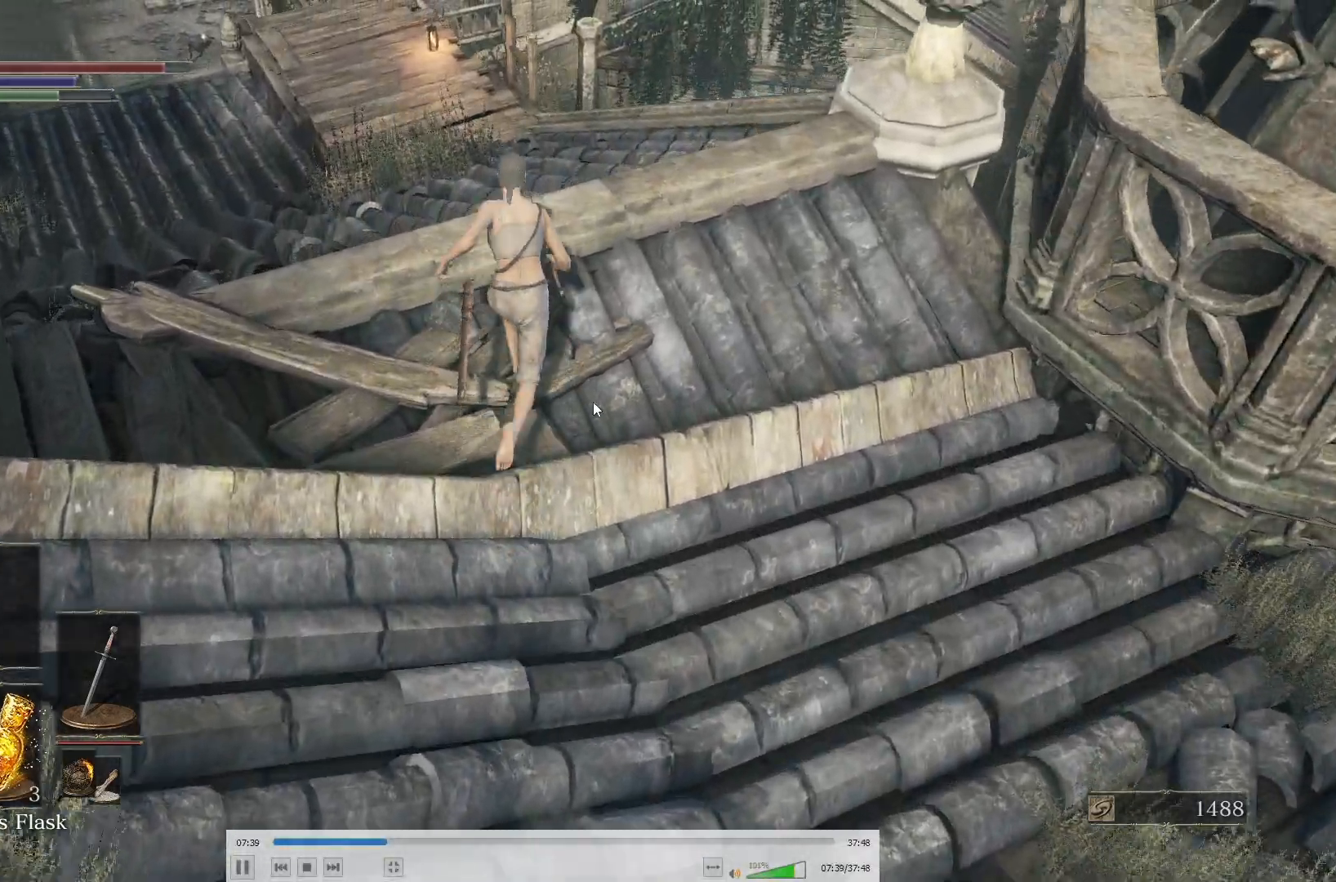
{"buttons": ["B"], "right_stick": "up", "button_events": []}
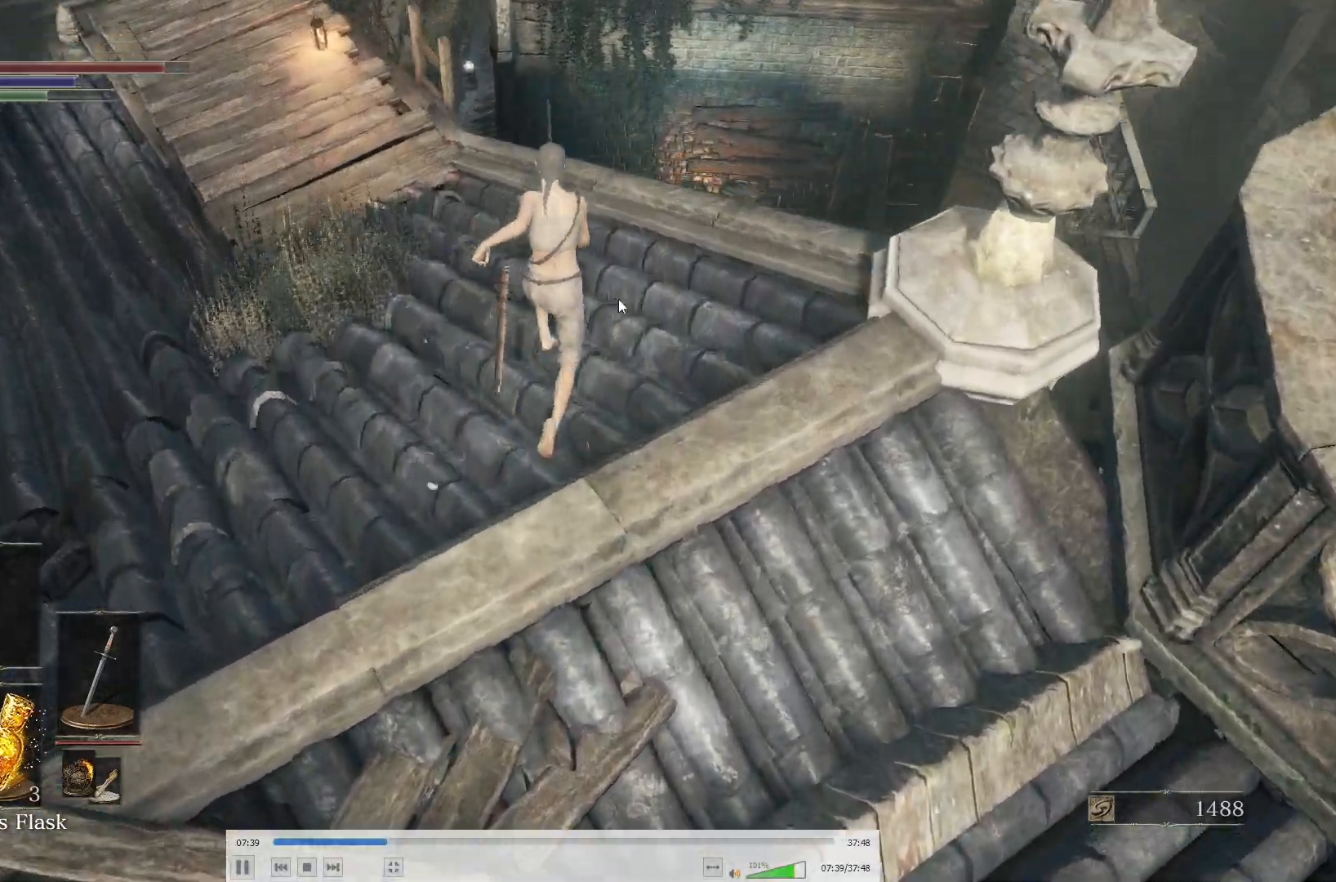
{"buttons": ["B"], "right_stick": "center", "button_events": []}
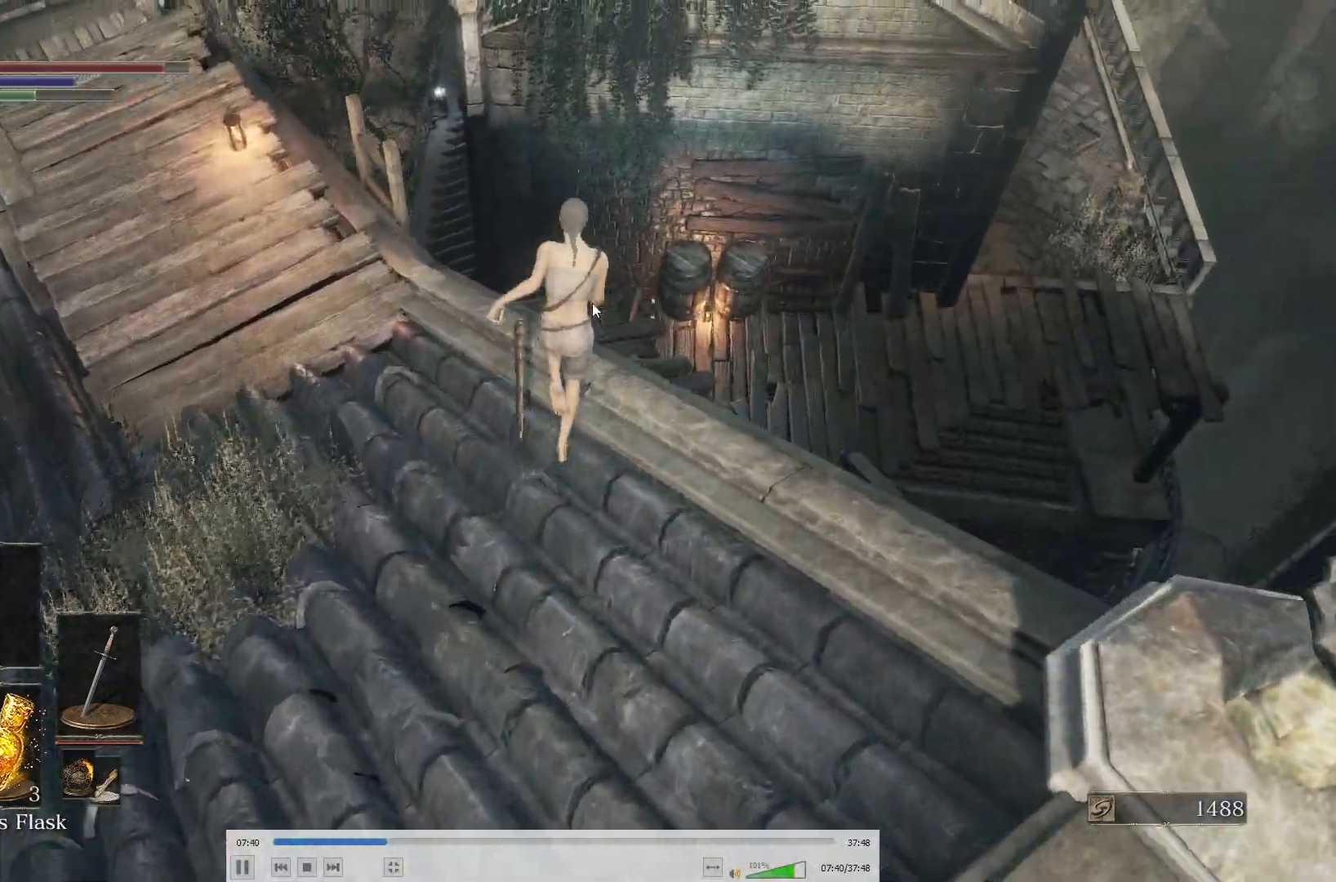
{"buttons": [], "right_stick": "center", "button_events": [[183, "B", "up"]]}
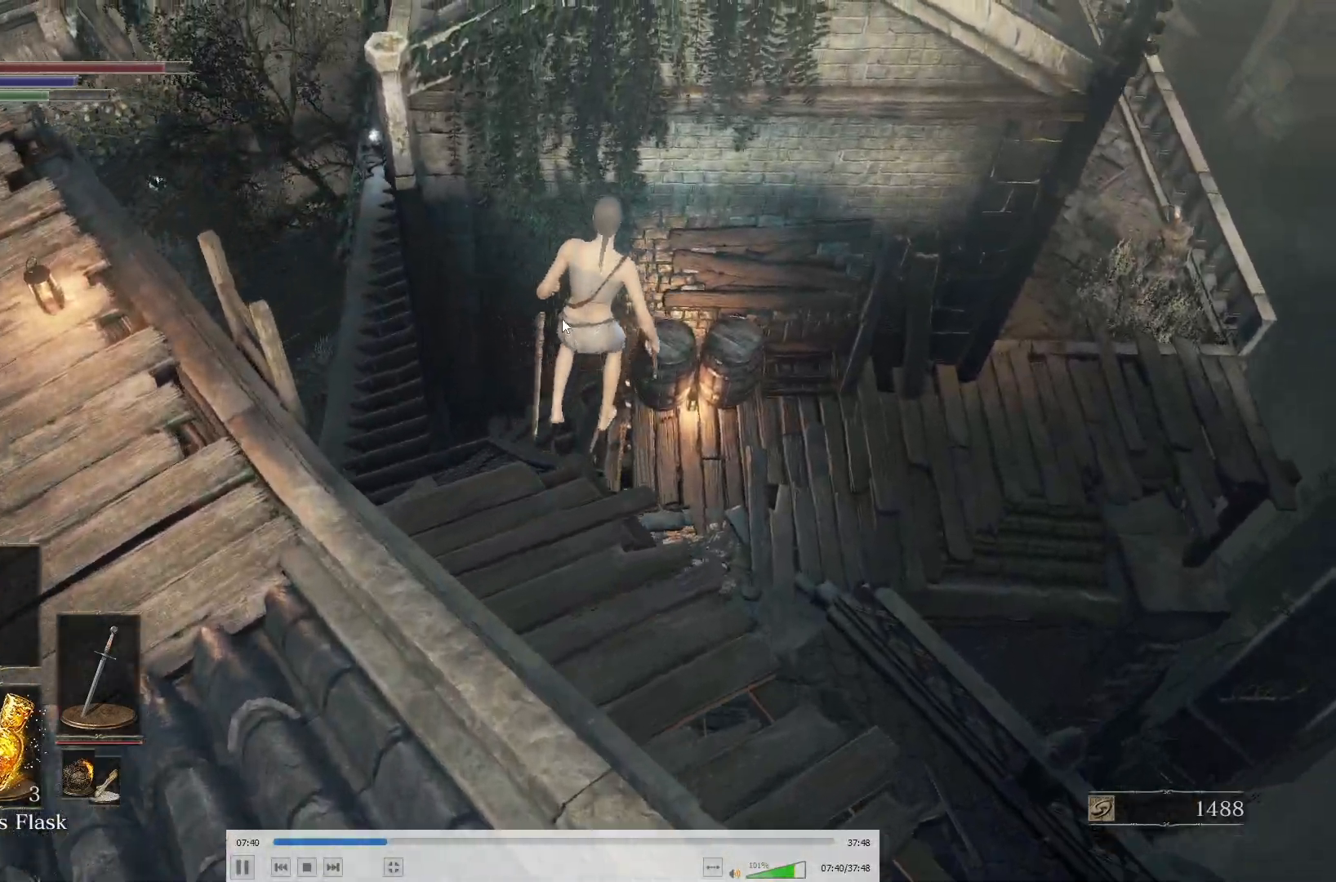
{"buttons": [], "right_stick": "center", "button_events": [[50, "B", "down"], [133, "B", "up"], [200, "B", "down"], [250, "B", "up"], [317, "B", "down"], [383, "B", "up"], [450, "B", "down"], [500, "B", "up"]]}
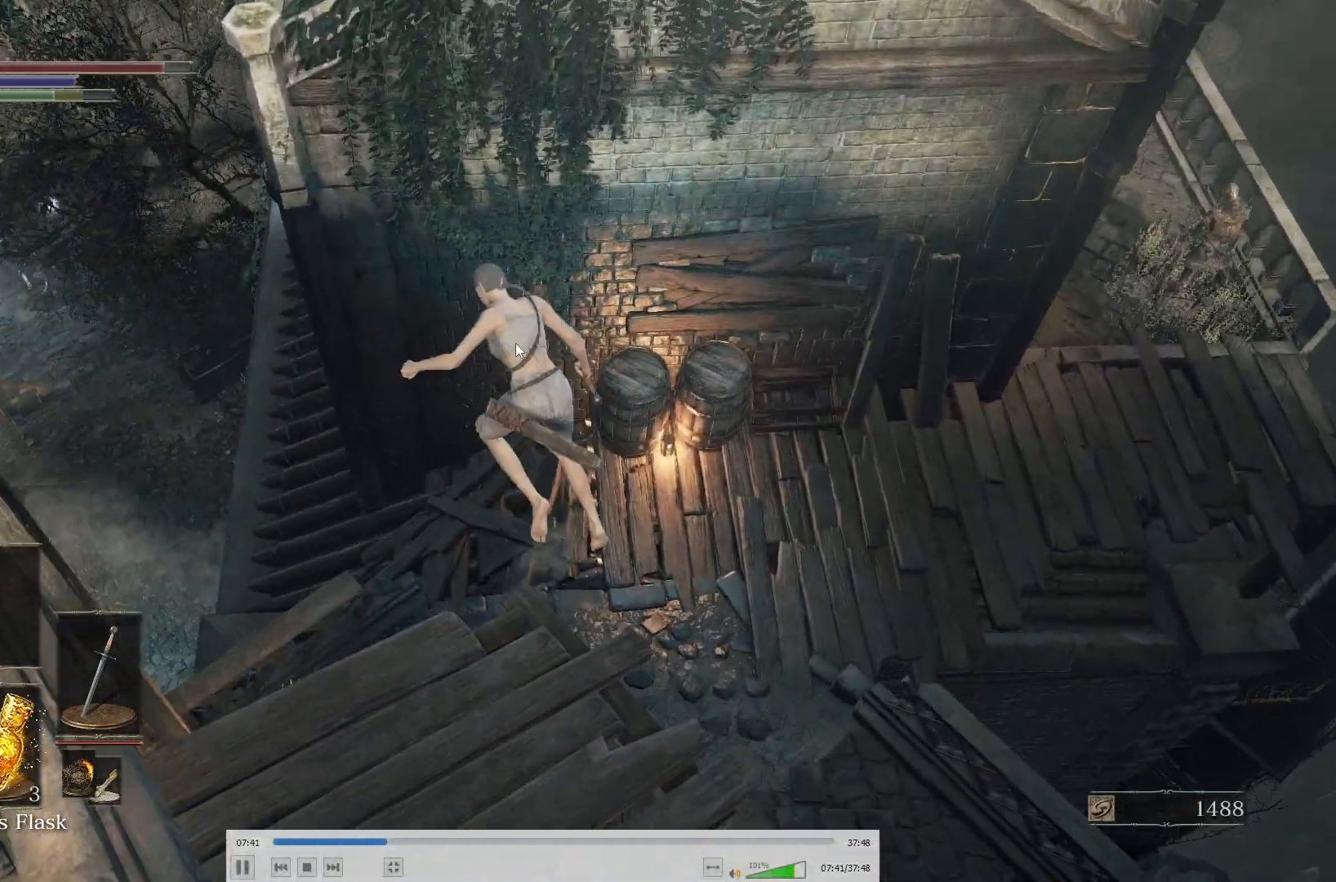
{"buttons": ["B"], "right_stick": "center", "button_events": [[67, "B", "down"], [133, "B", "up"], [333, "B", "down"], [383, "B", "up"], [467, "B", "down"]]}
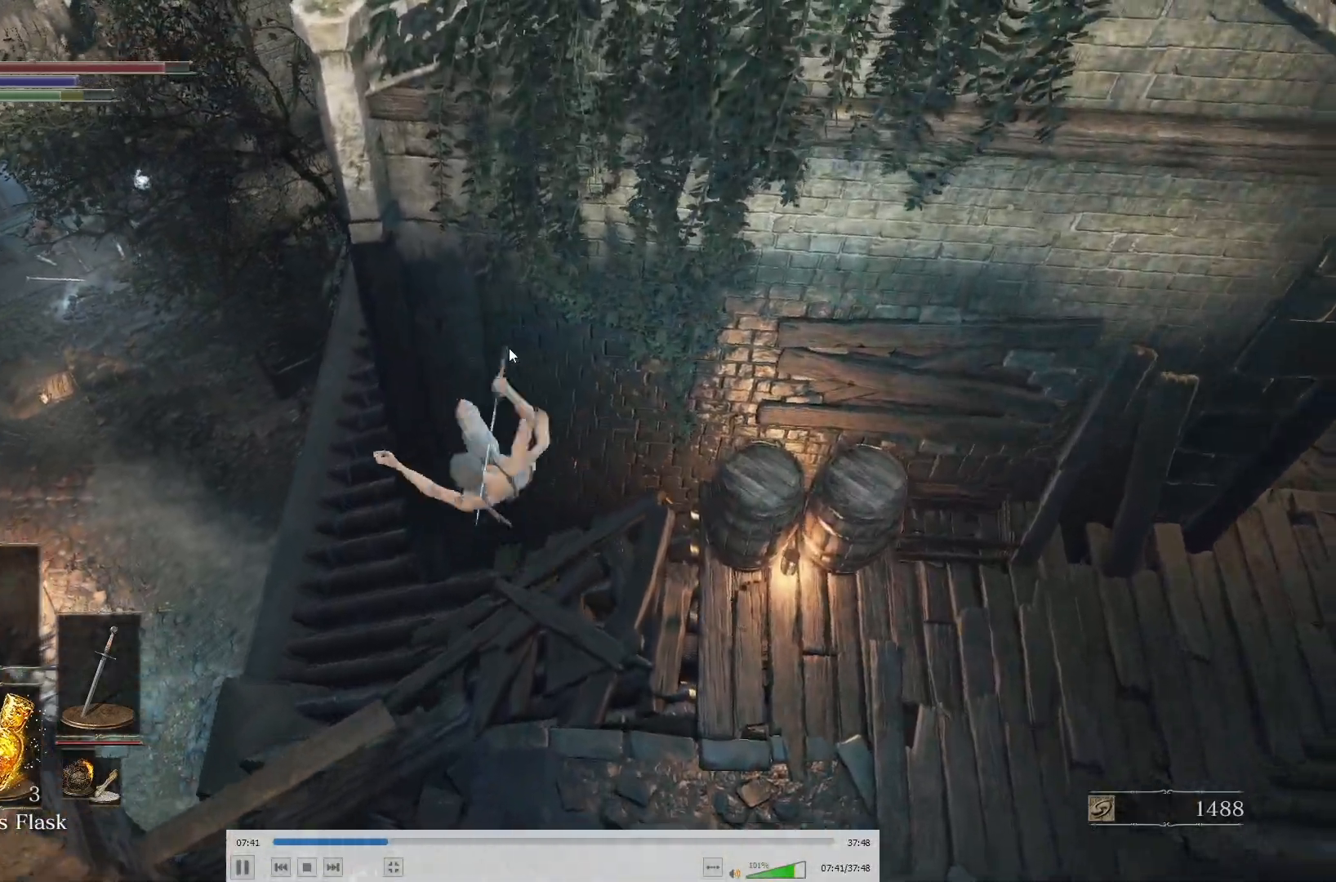
{"buttons": [], "right_stick": "center", "button_events": [[33, "B", "up"], [100, "B", "down"], [167, "B", "up"], [217, "B", "down"], [267, "B", "up"]]}
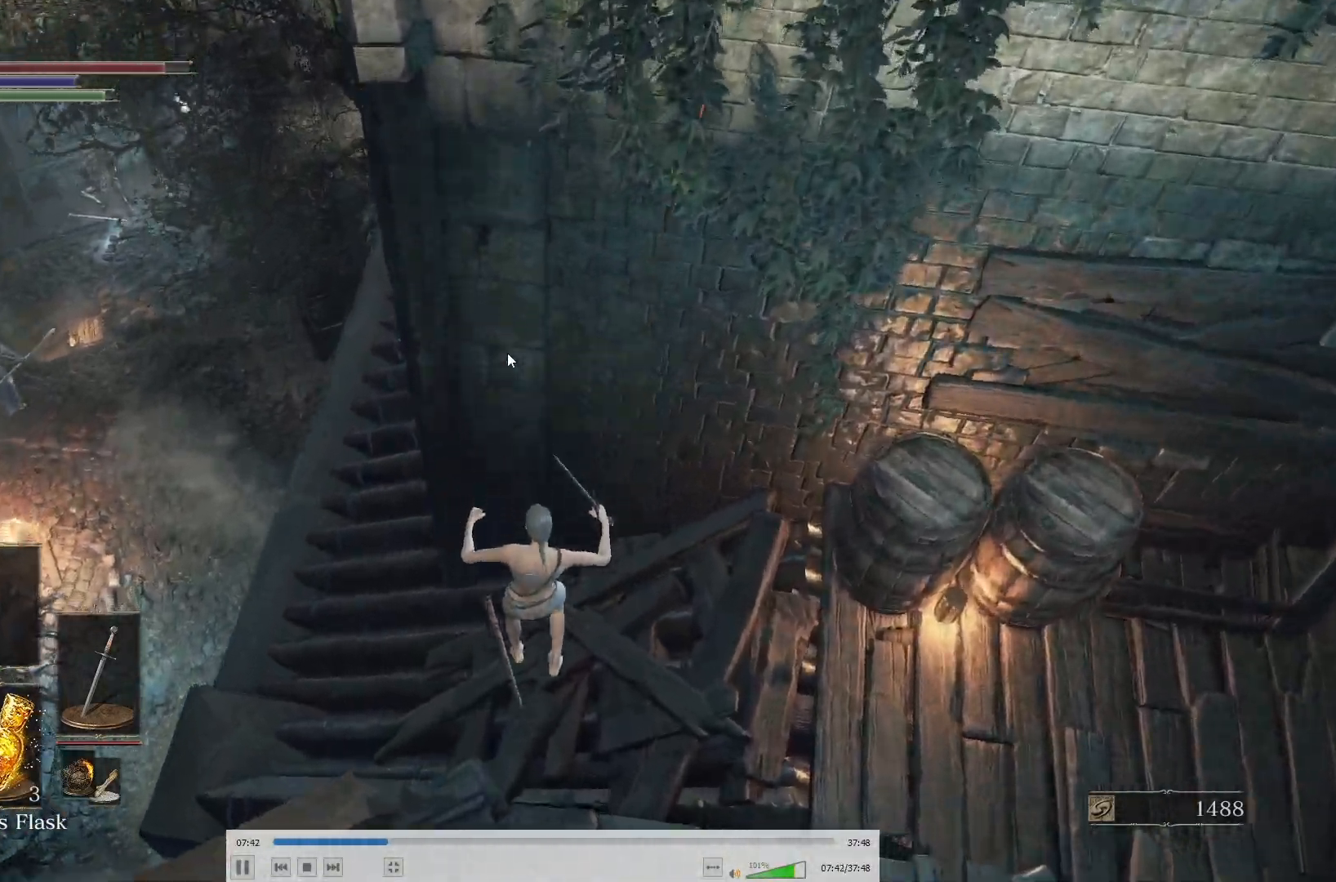
{"buttons": [], "right_stick": "center", "button_events": [[67, "B", "down"], [133, "B", "up"], [183, "B", "down"], [250, "B", "up"]]}
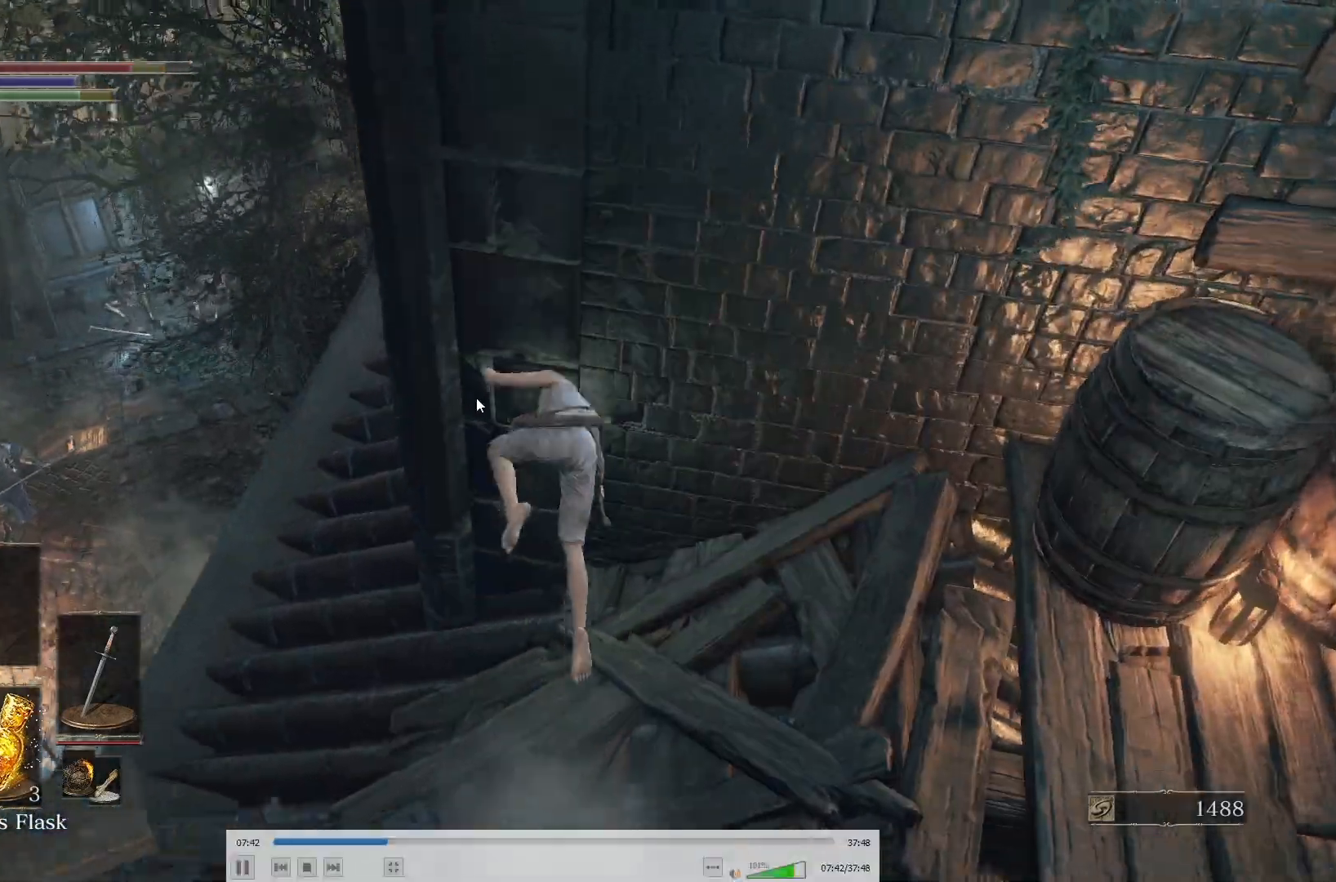
{"buttons": [], "right_stick": "center", "button_events": []}
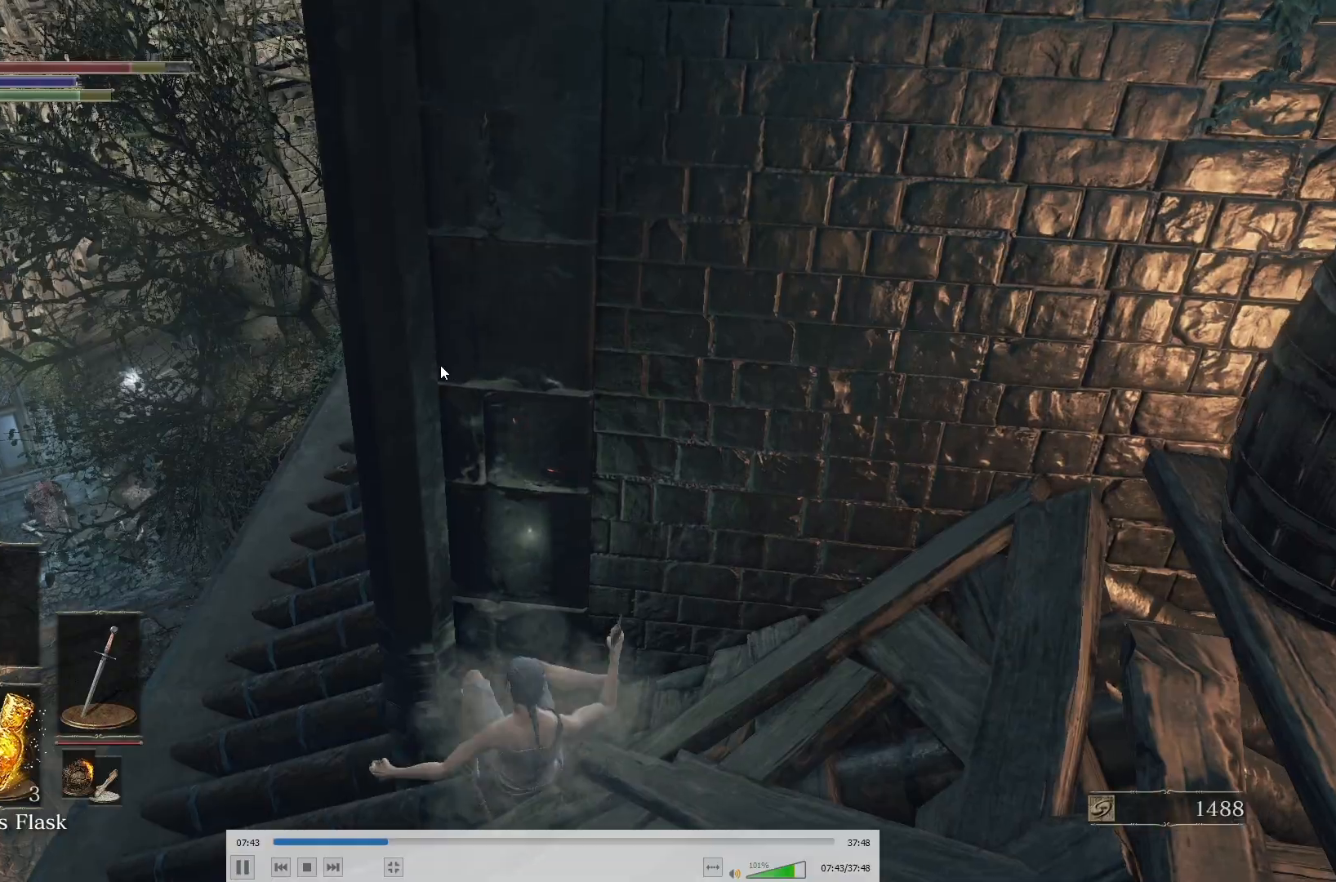
{"buttons": ["B"], "right_stick": "center", "button_events": [[67, "B", "down"]]}
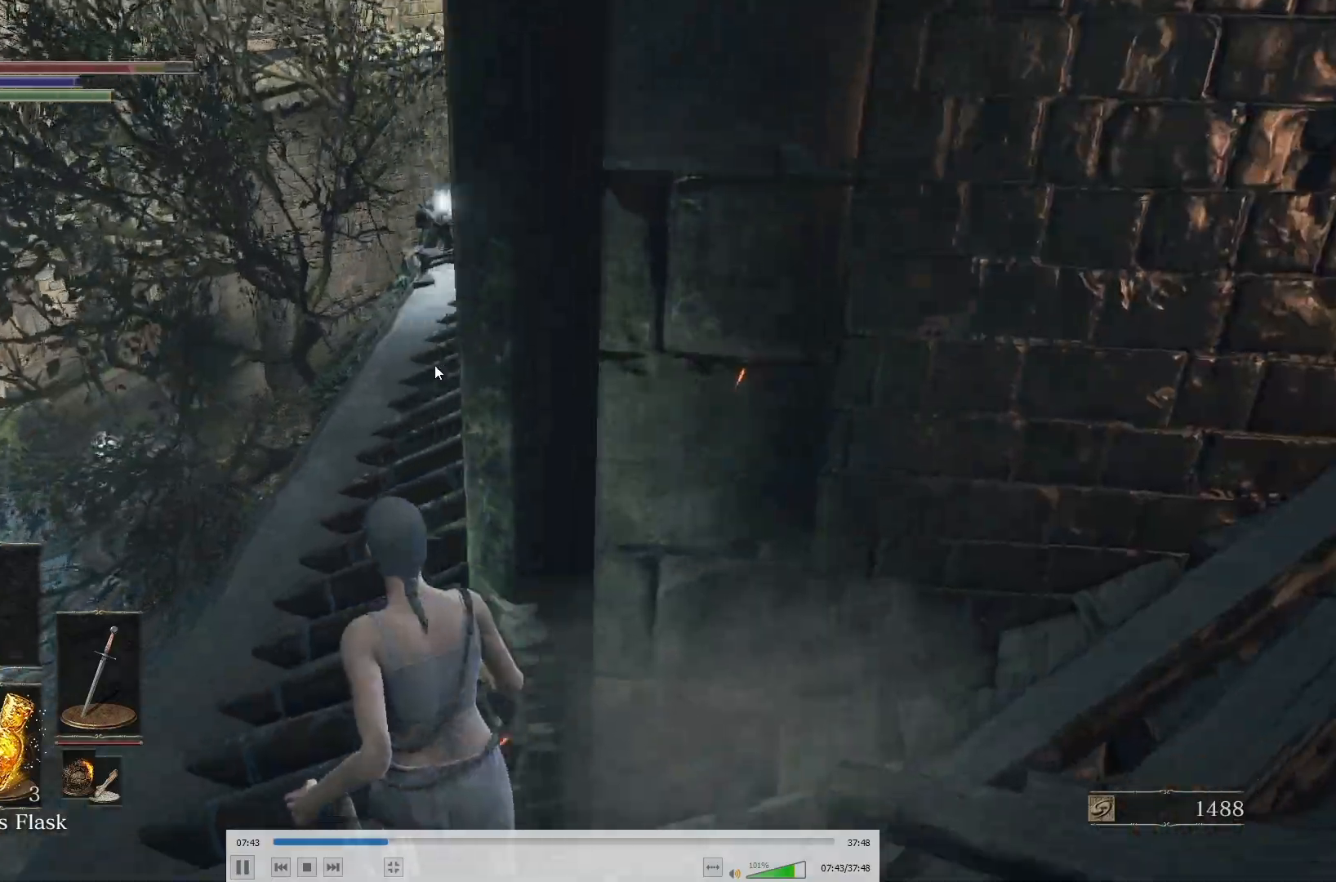
{"buttons": ["B"], "right_stick": "center", "button_events": []}
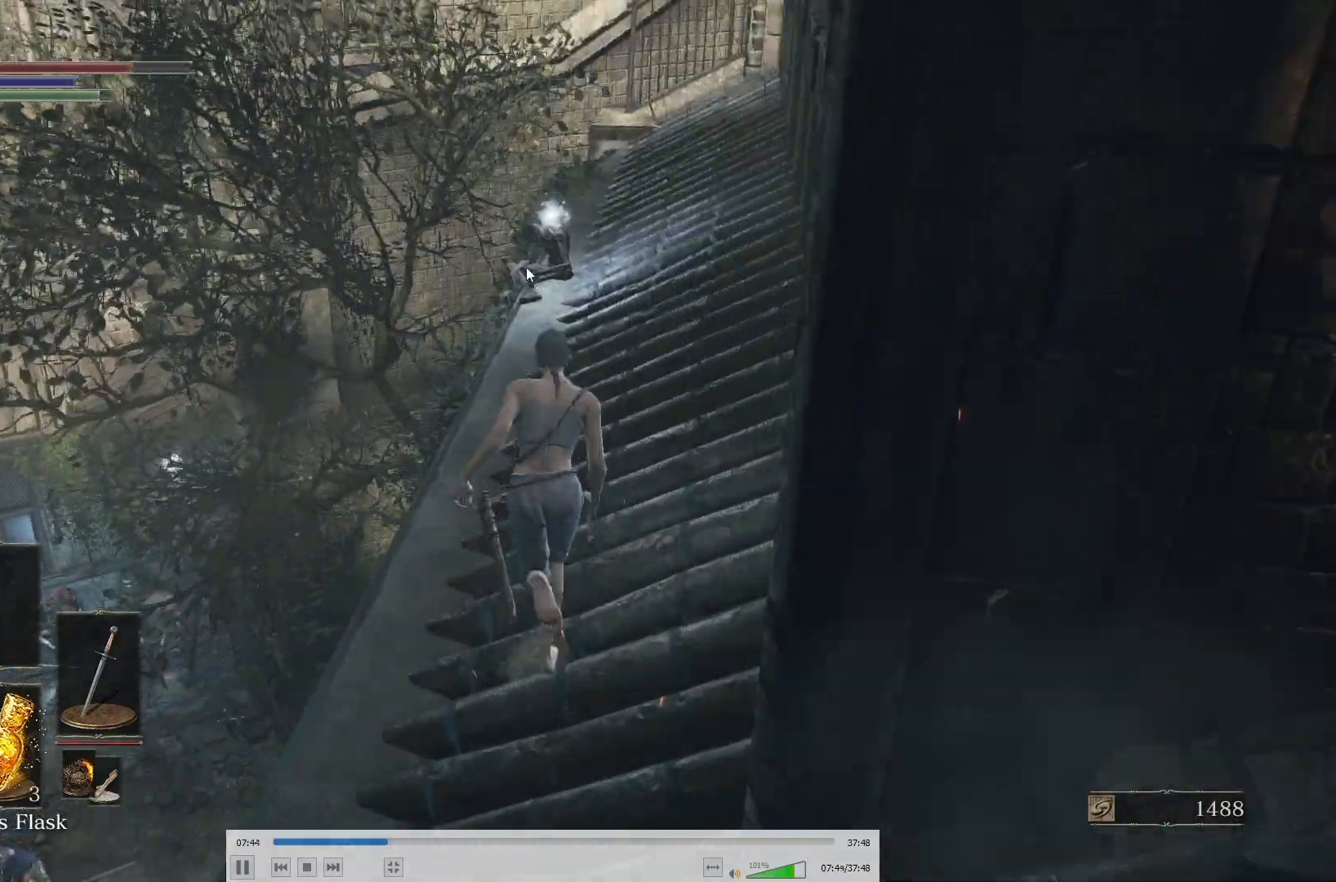
{"buttons": ["B"], "right_stick": "center", "button_events": []}
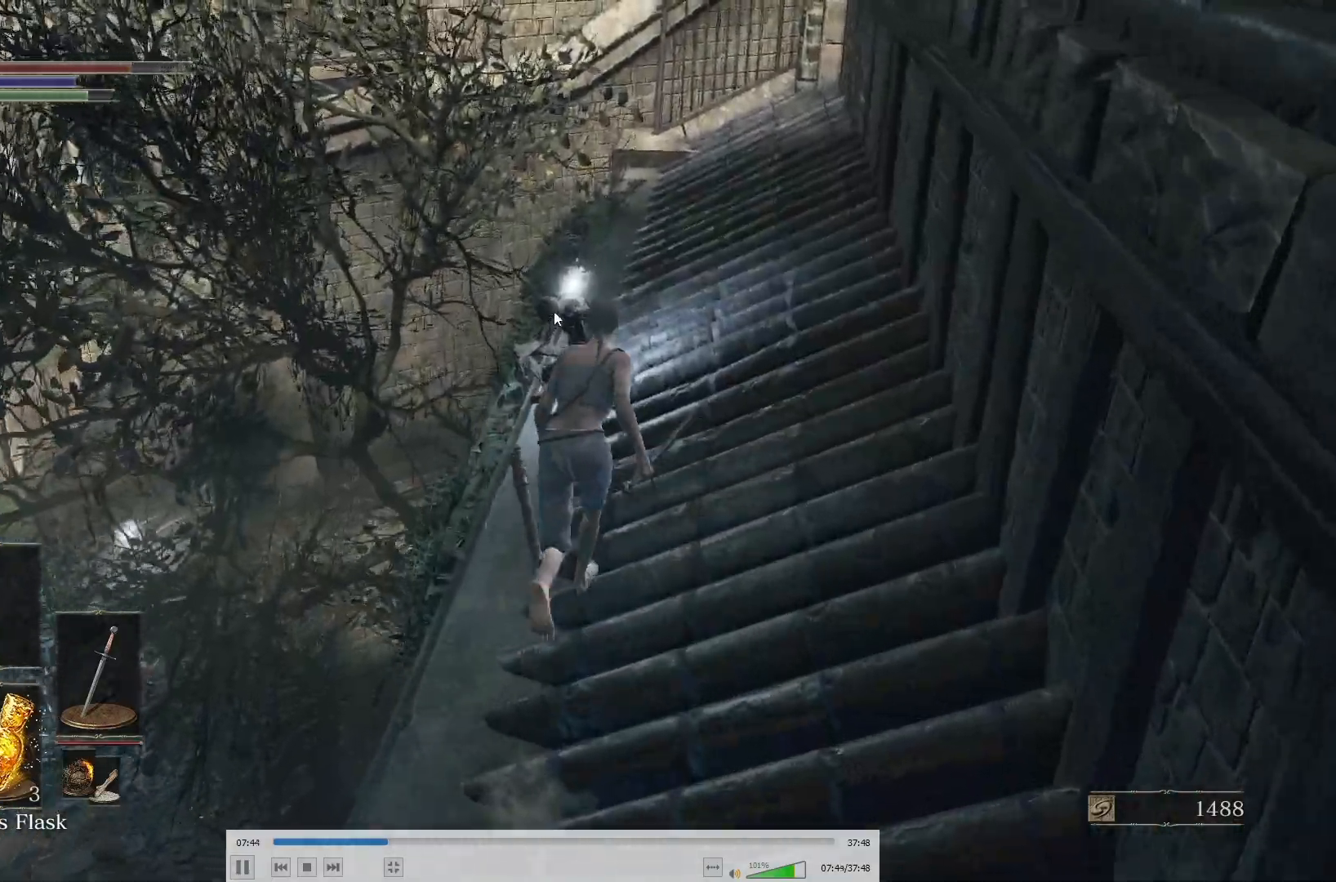
{"buttons": ["B"], "right_stick": "center", "button_events": []}
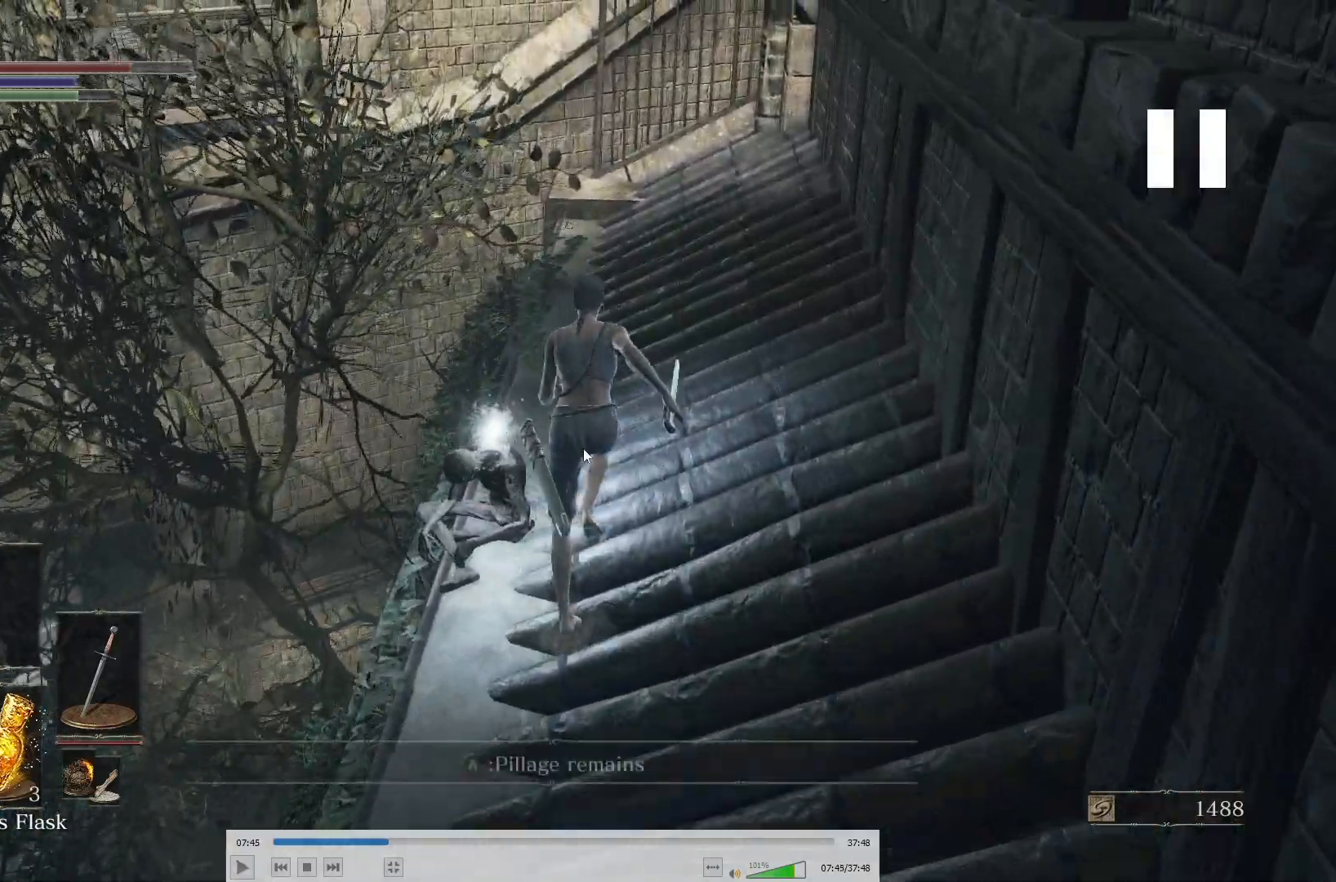
{"buttons": ["B"], "right_stick": "center", "button_events": []}
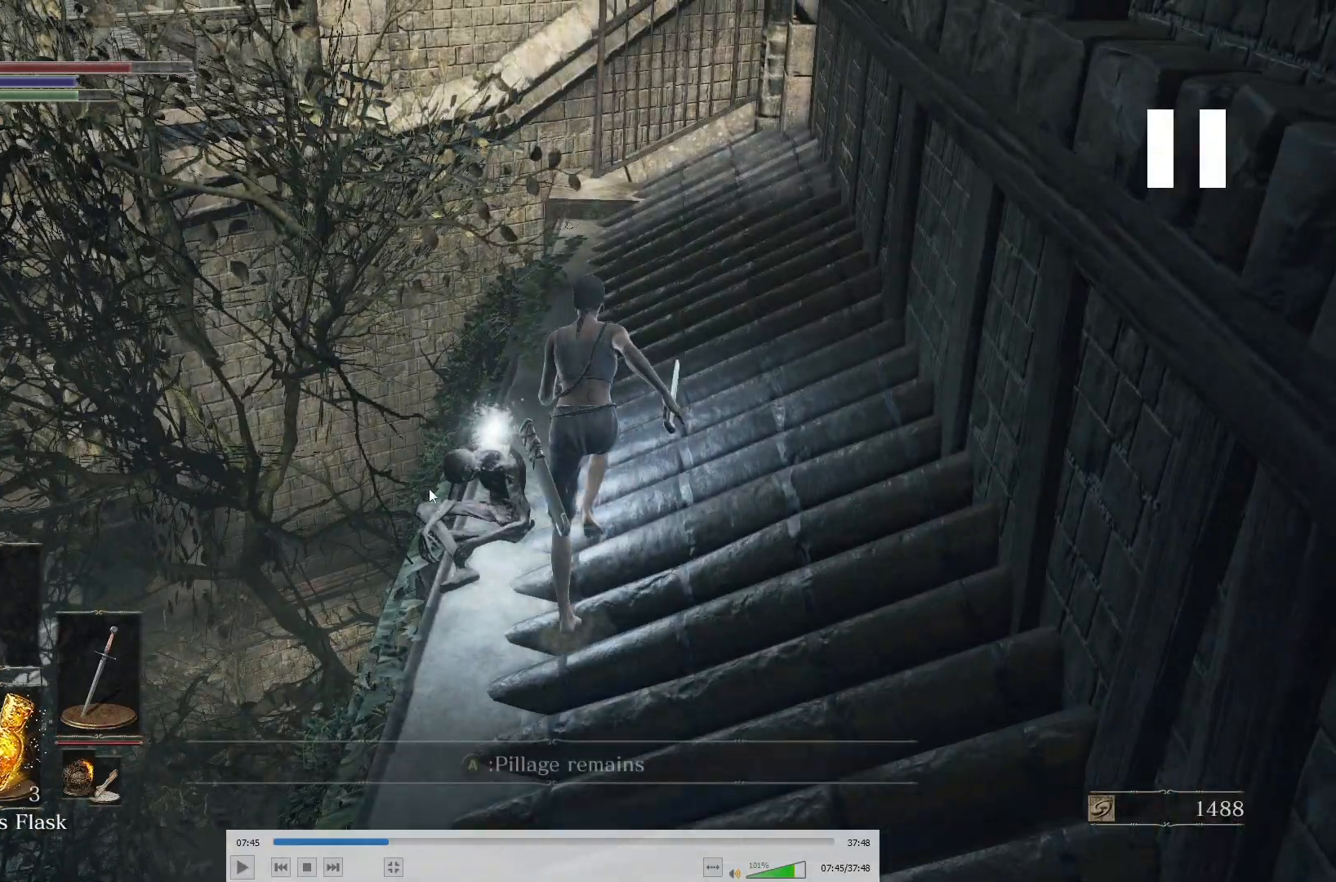
{"buttons": [], "right_stick": "center", "button_events": [[150, "A", "down"], [217, "B", "up"], [233, "A", "up"]]}
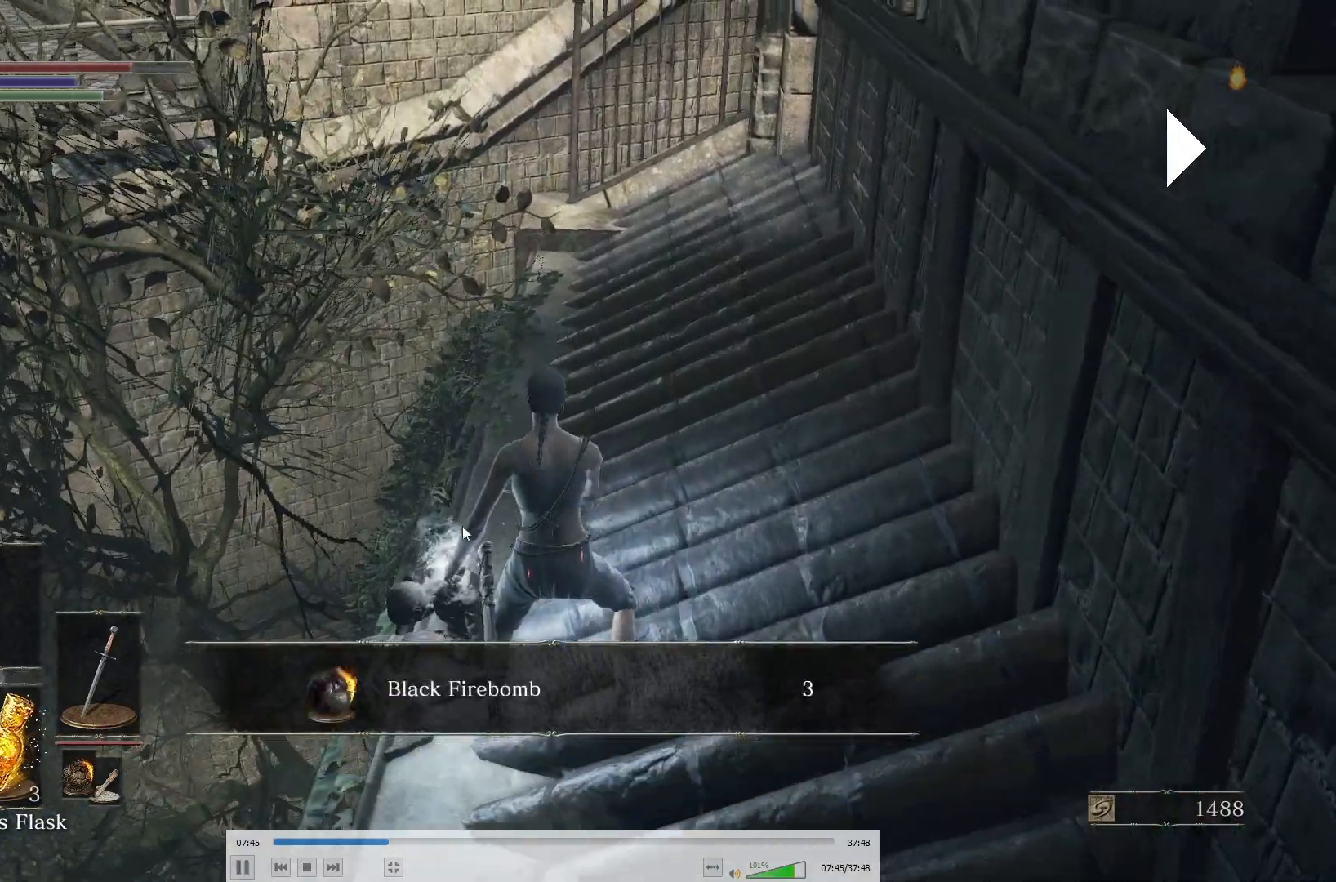
{"buttons": [], "right_stick": "up-left", "button_events": [[33, "A", "down"], [117, "A", "up"]]}
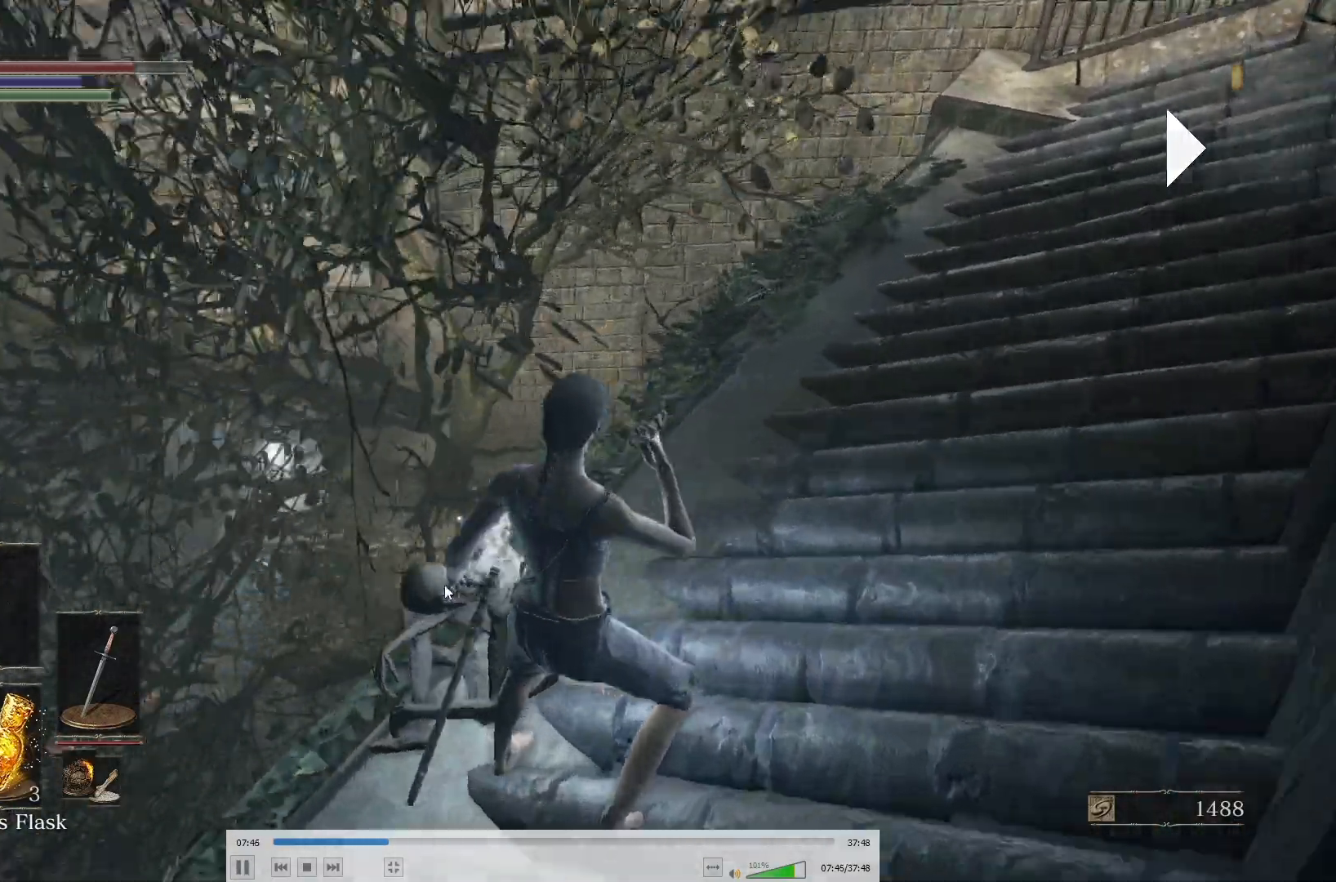
{"buttons": [], "right_stick": "left", "button_events": []}
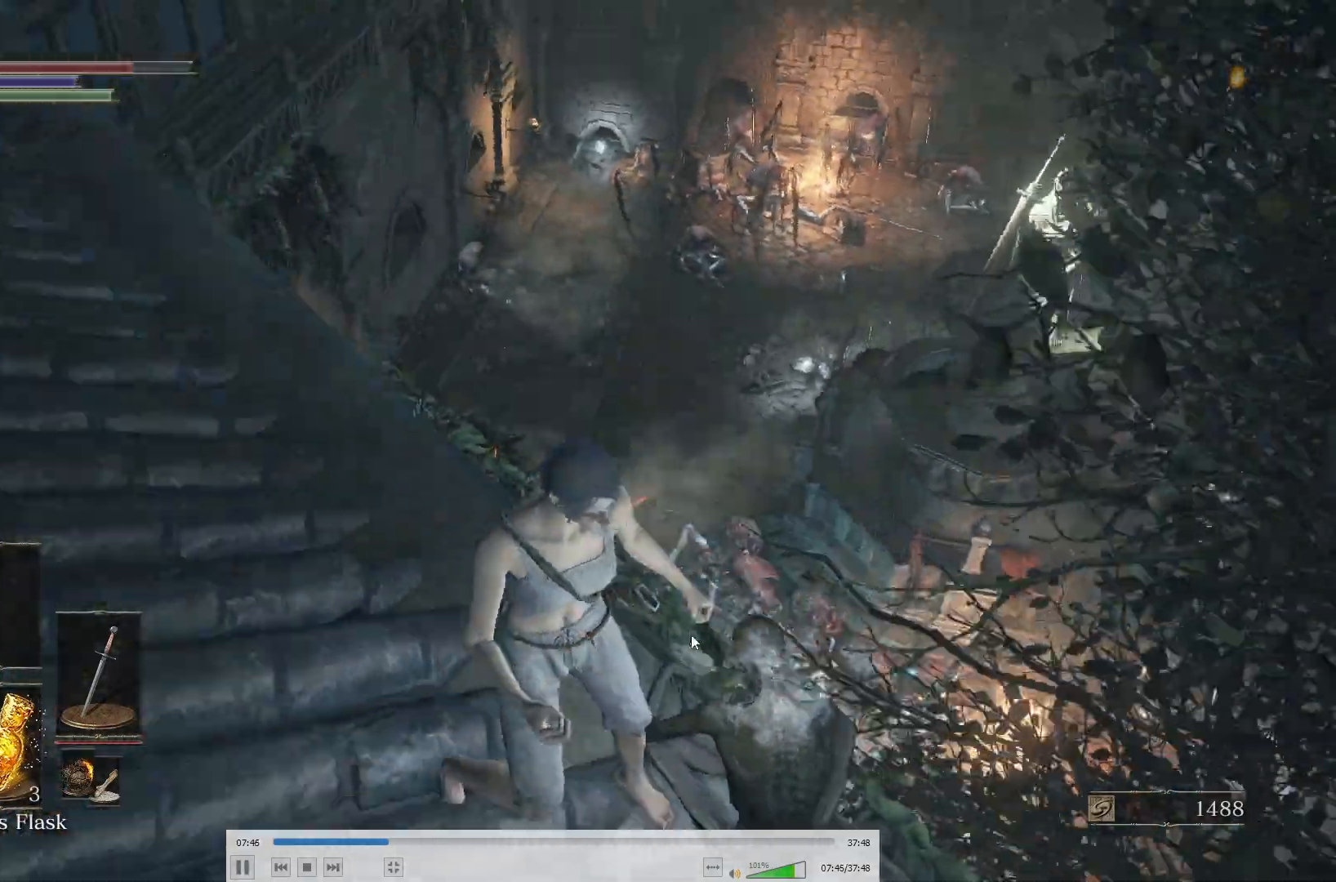
{"buttons": [], "right_stick": "center", "button_events": []}
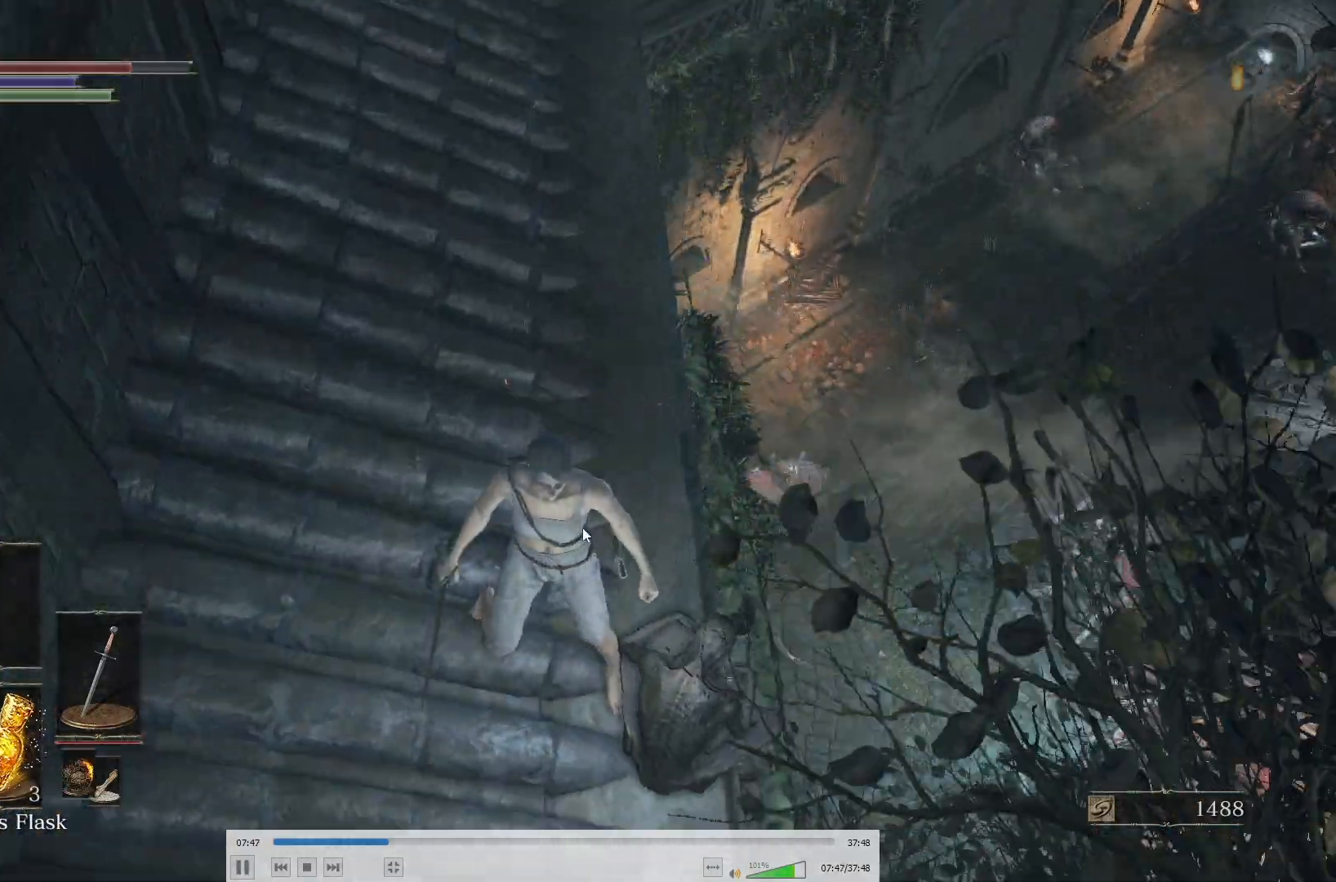
{"buttons": [], "right_stick": "up", "button_events": []}
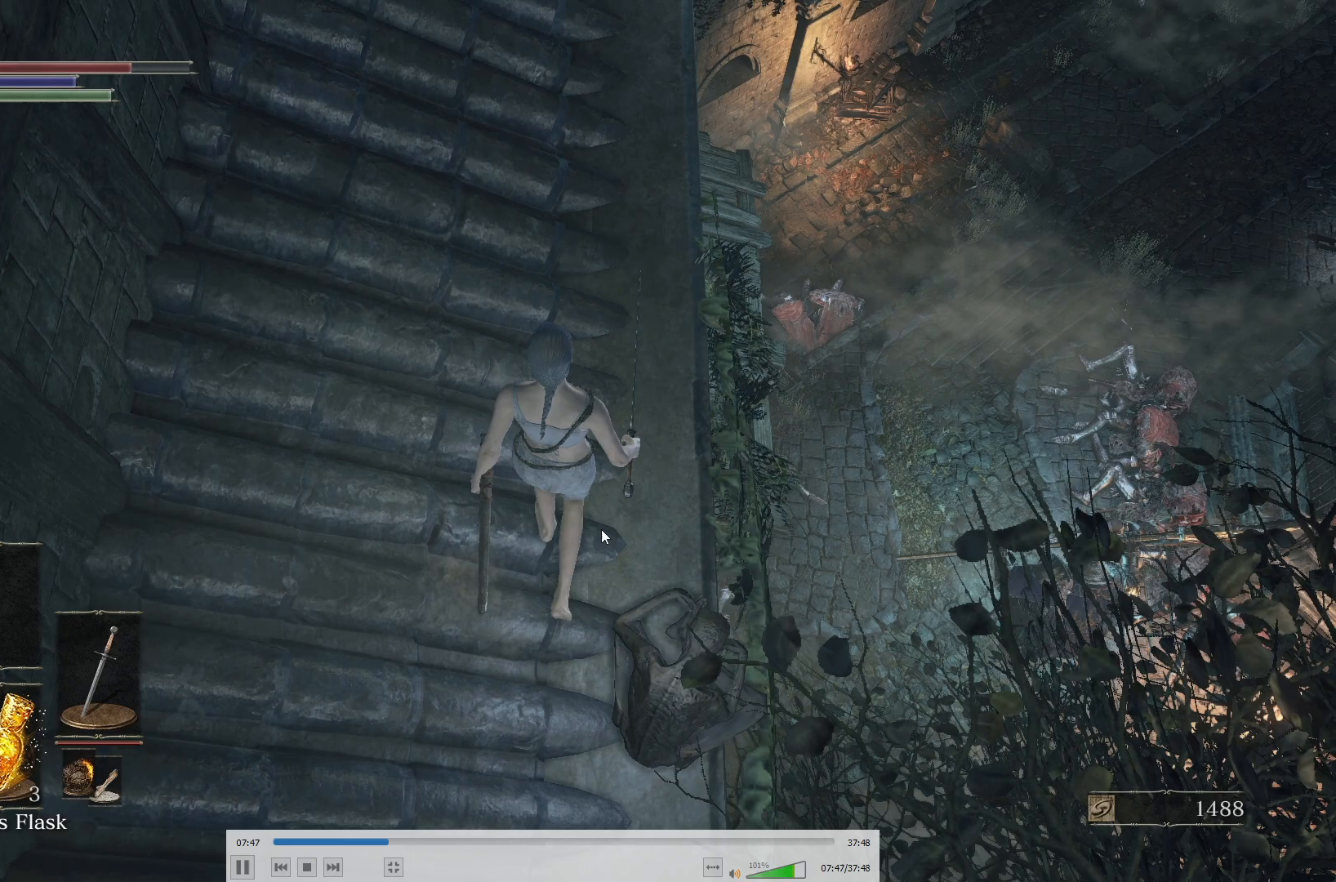
{"buttons": [], "right_stick": "center", "button_events": []}
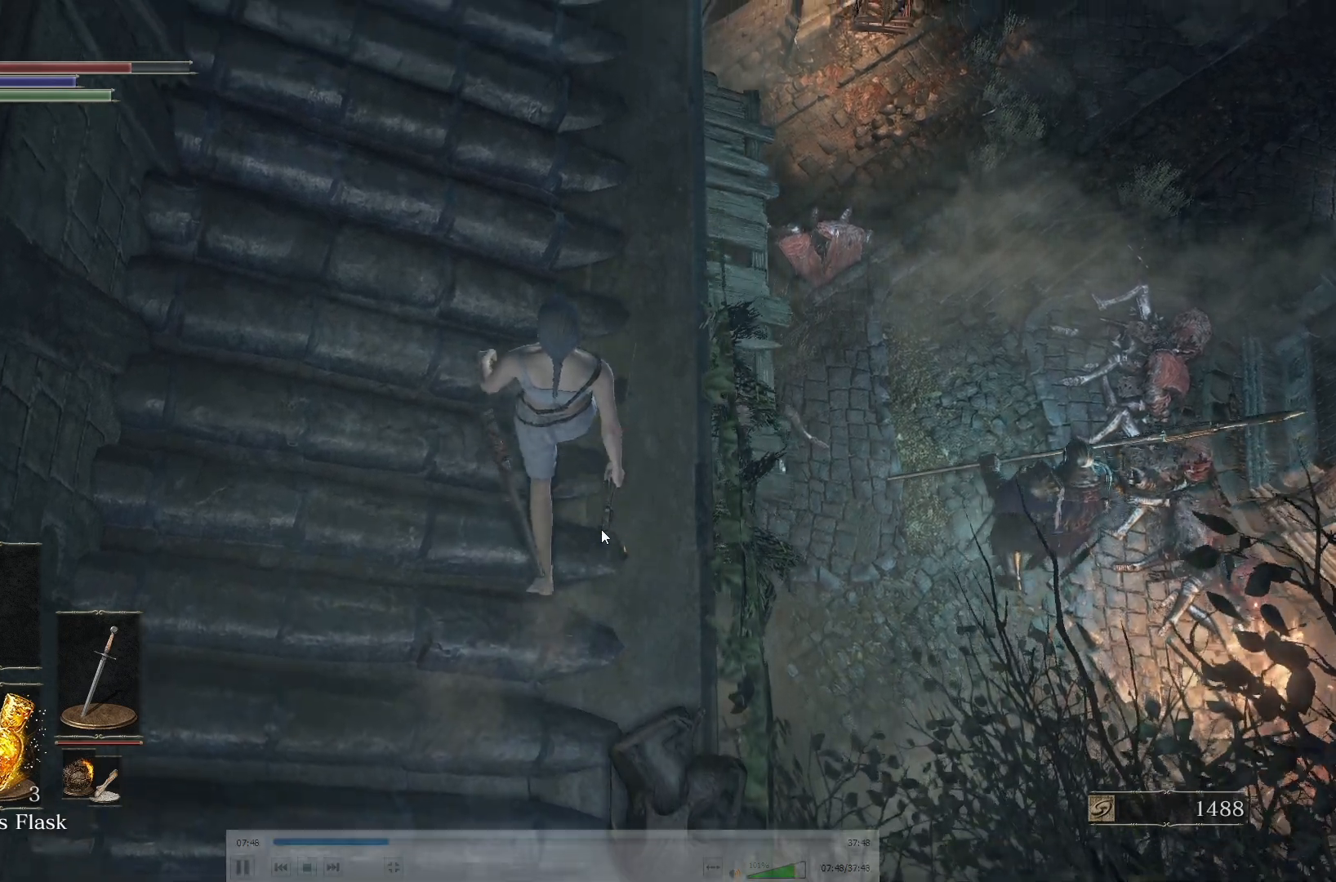
{"buttons": [], "right_stick": "center", "button_events": []}
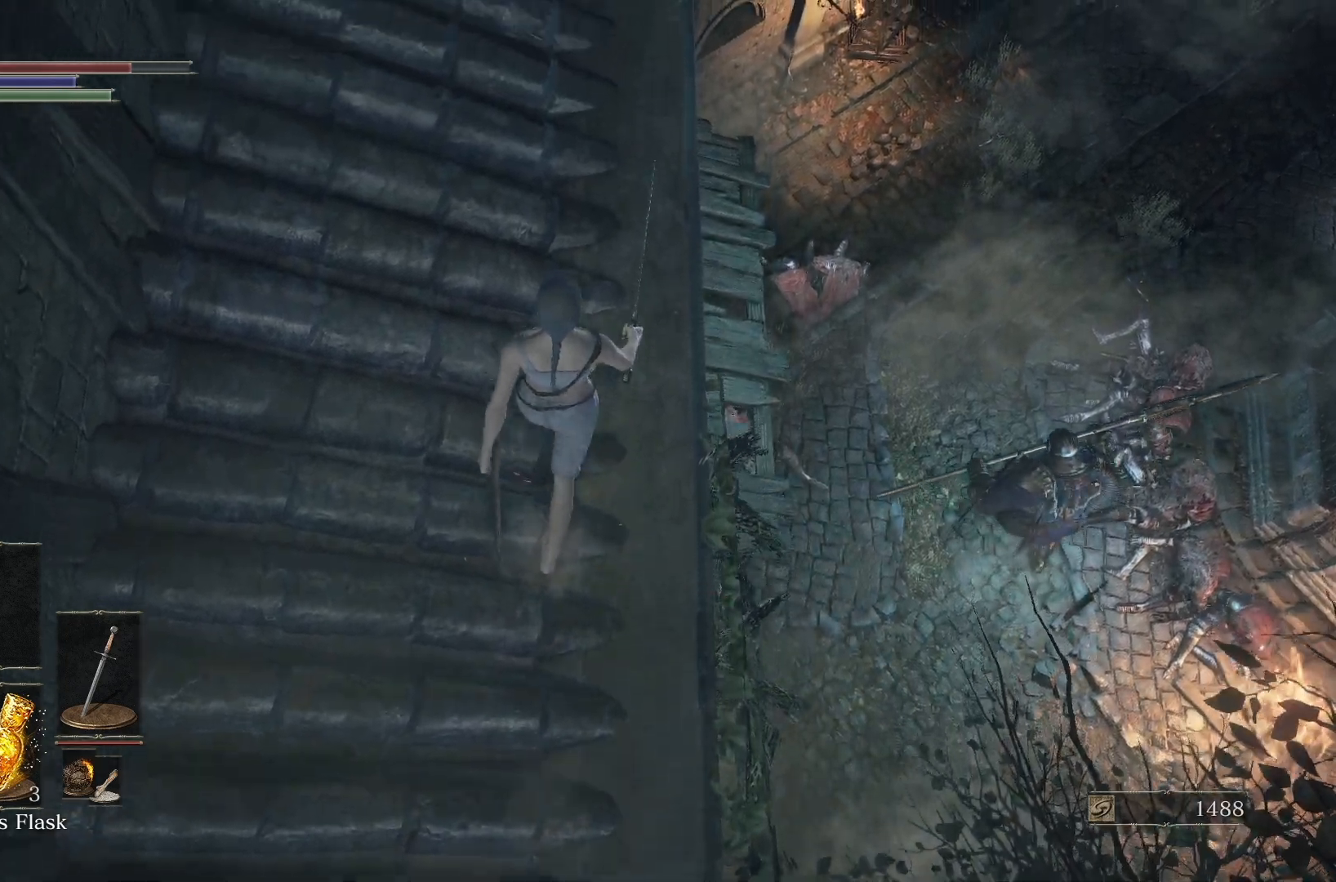
{"buttons": [], "right_stick": "center", "button_events": []}
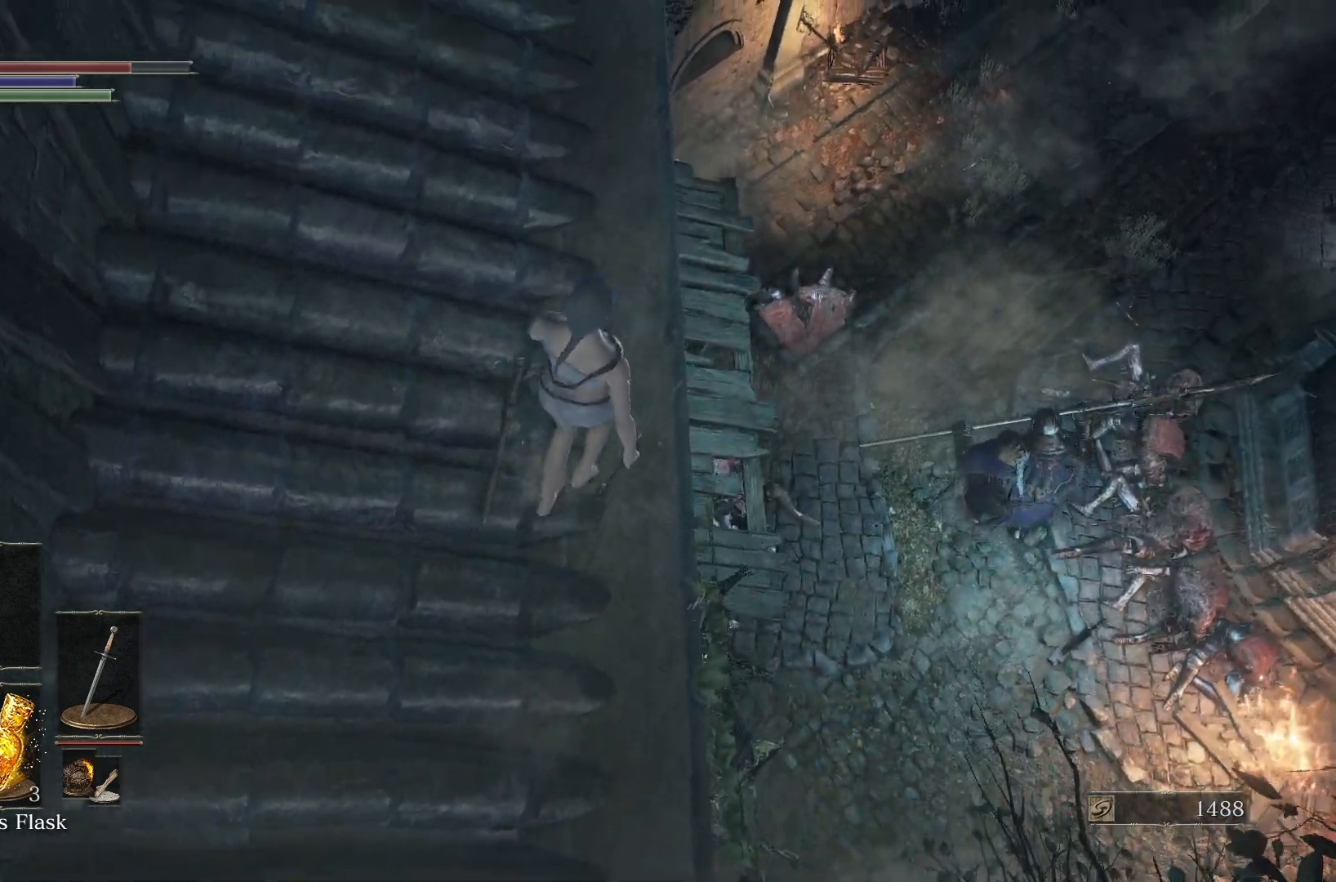
{"buttons": [], "right_stick": "center", "button_events": []}
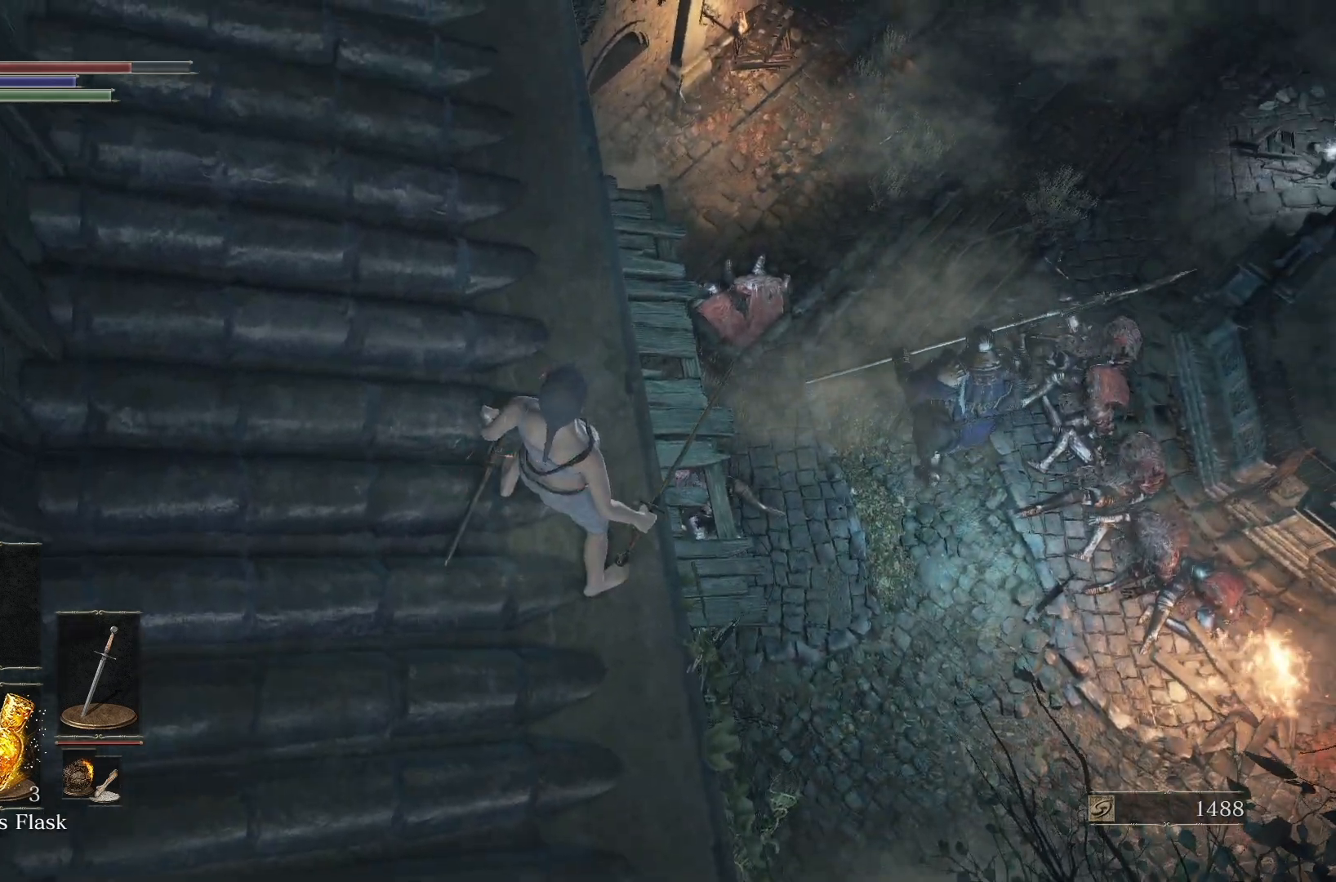
{"buttons": [], "right_stick": "center", "button_events": []}
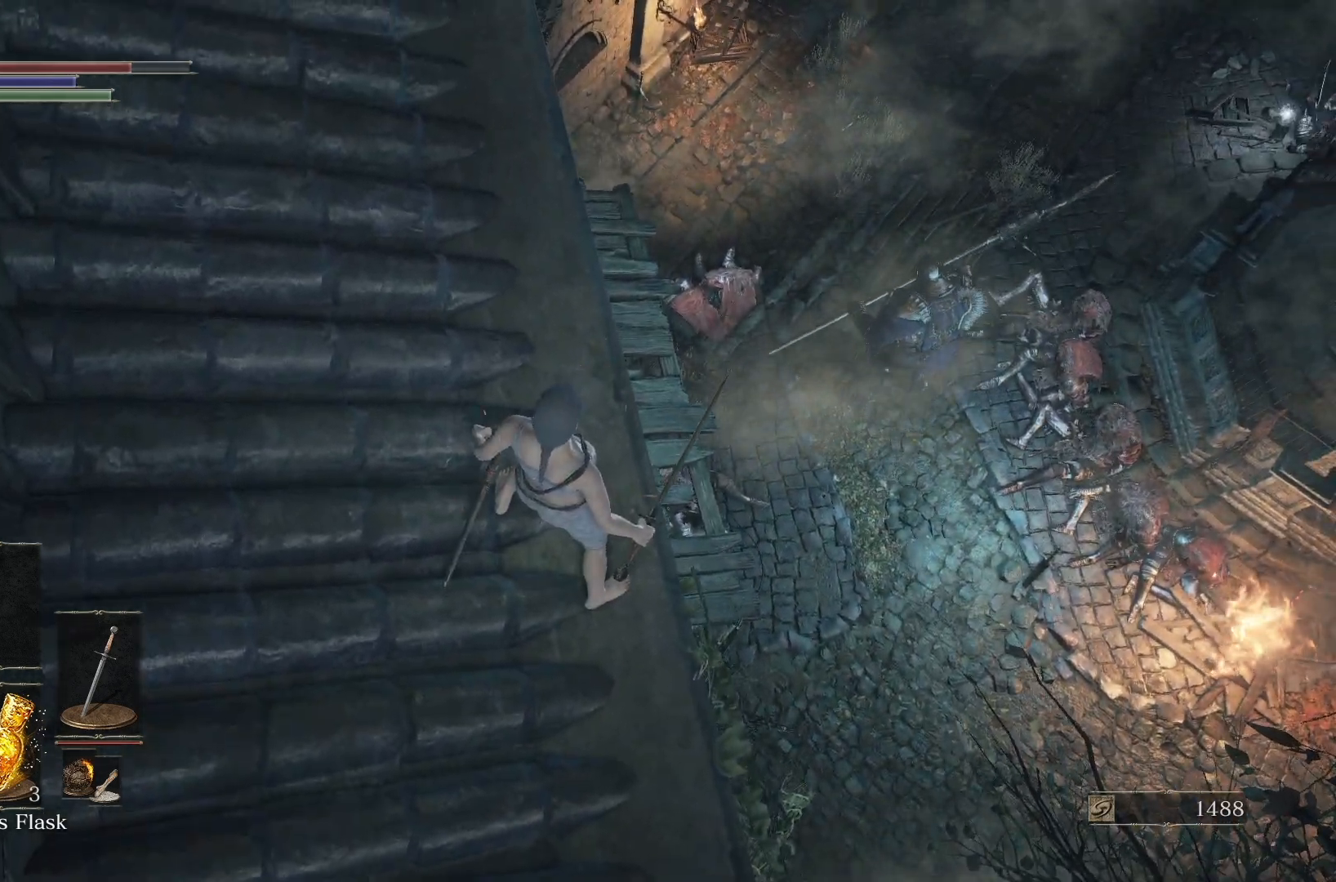
{"buttons": [], "right_stick": "center", "button_events": []}
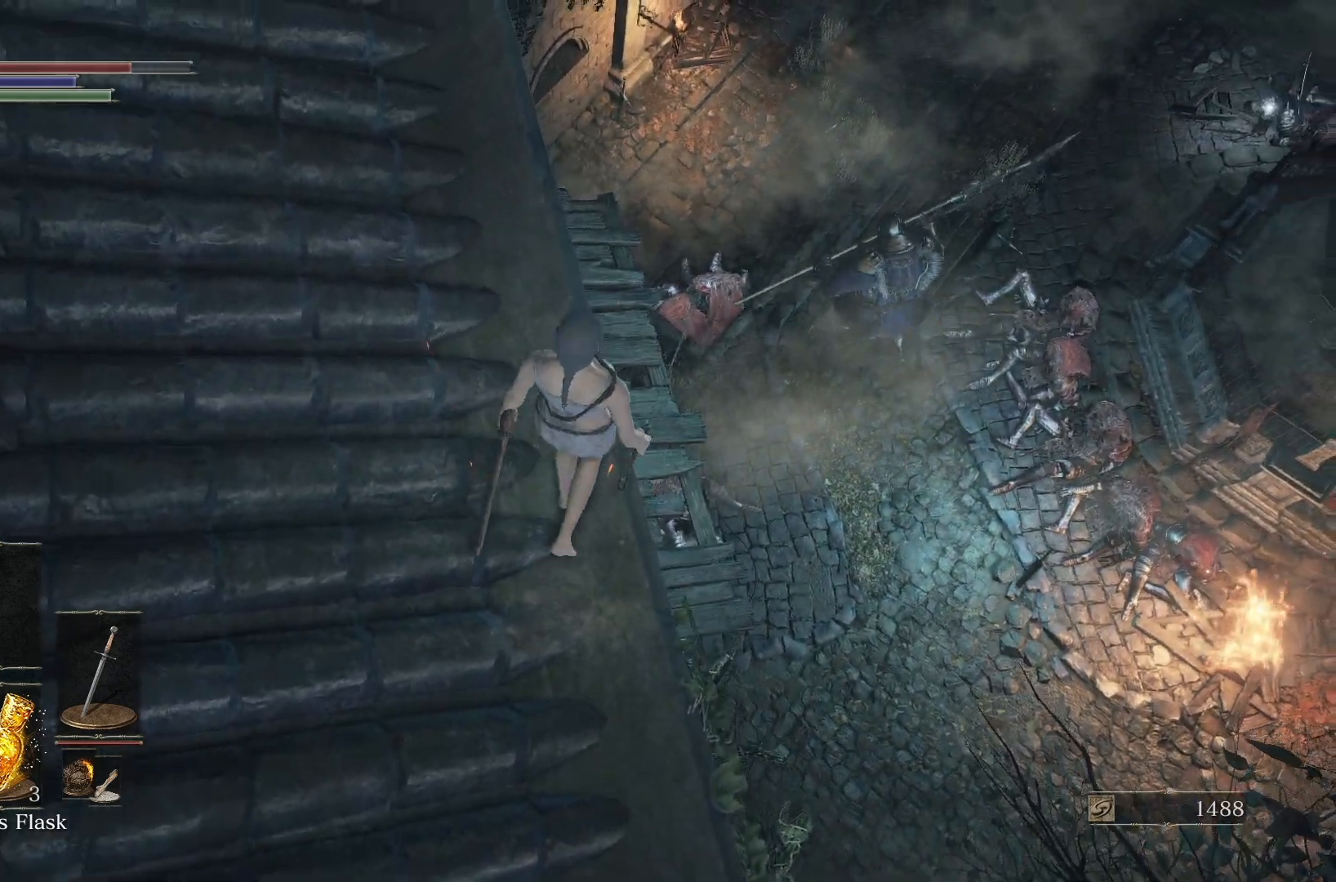
{"buttons": [], "right_stick": "center", "button_events": []}
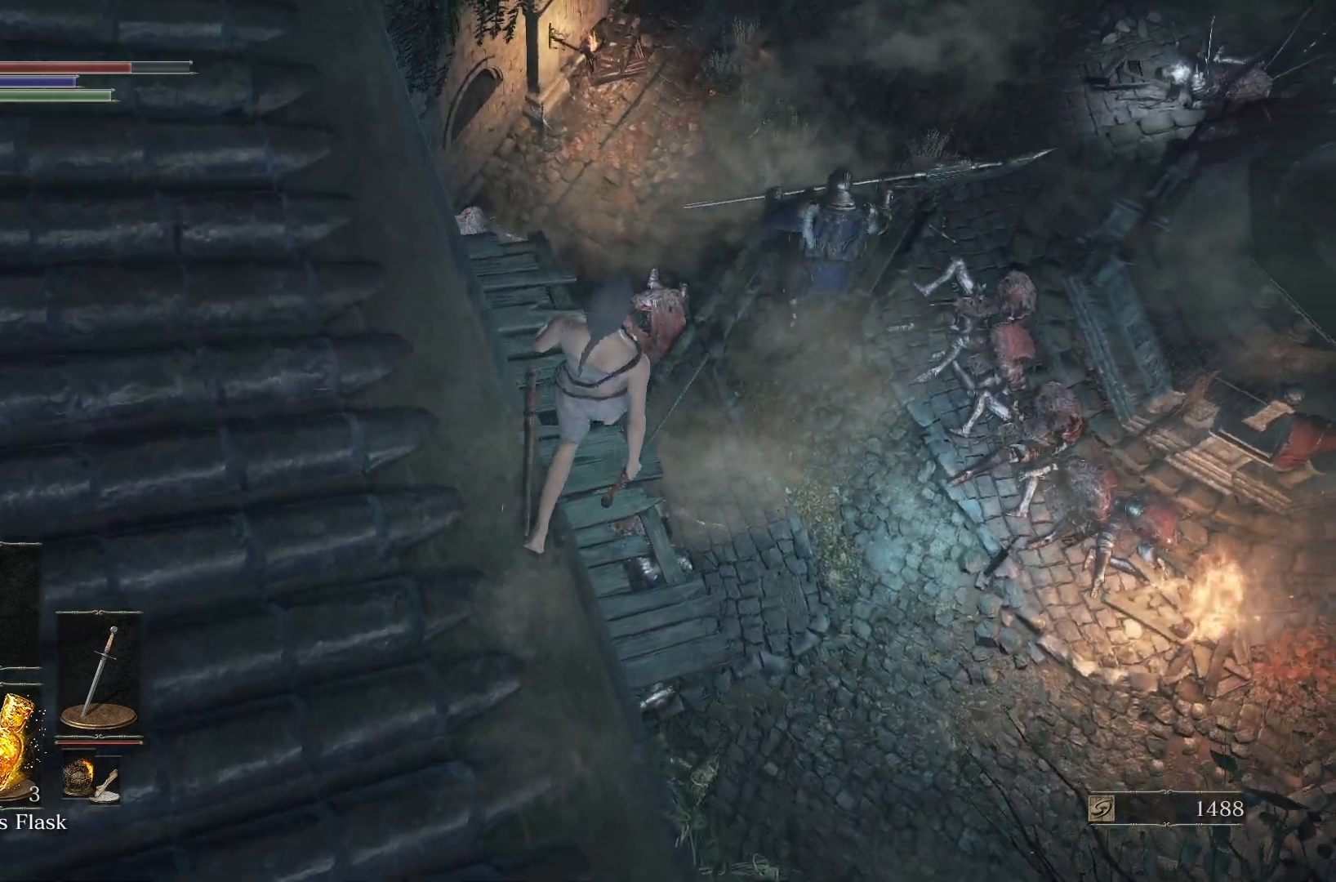
{"buttons": [], "right_stick": "center", "button_events": [[433, "B", "down"], [500, "B", "up"]]}